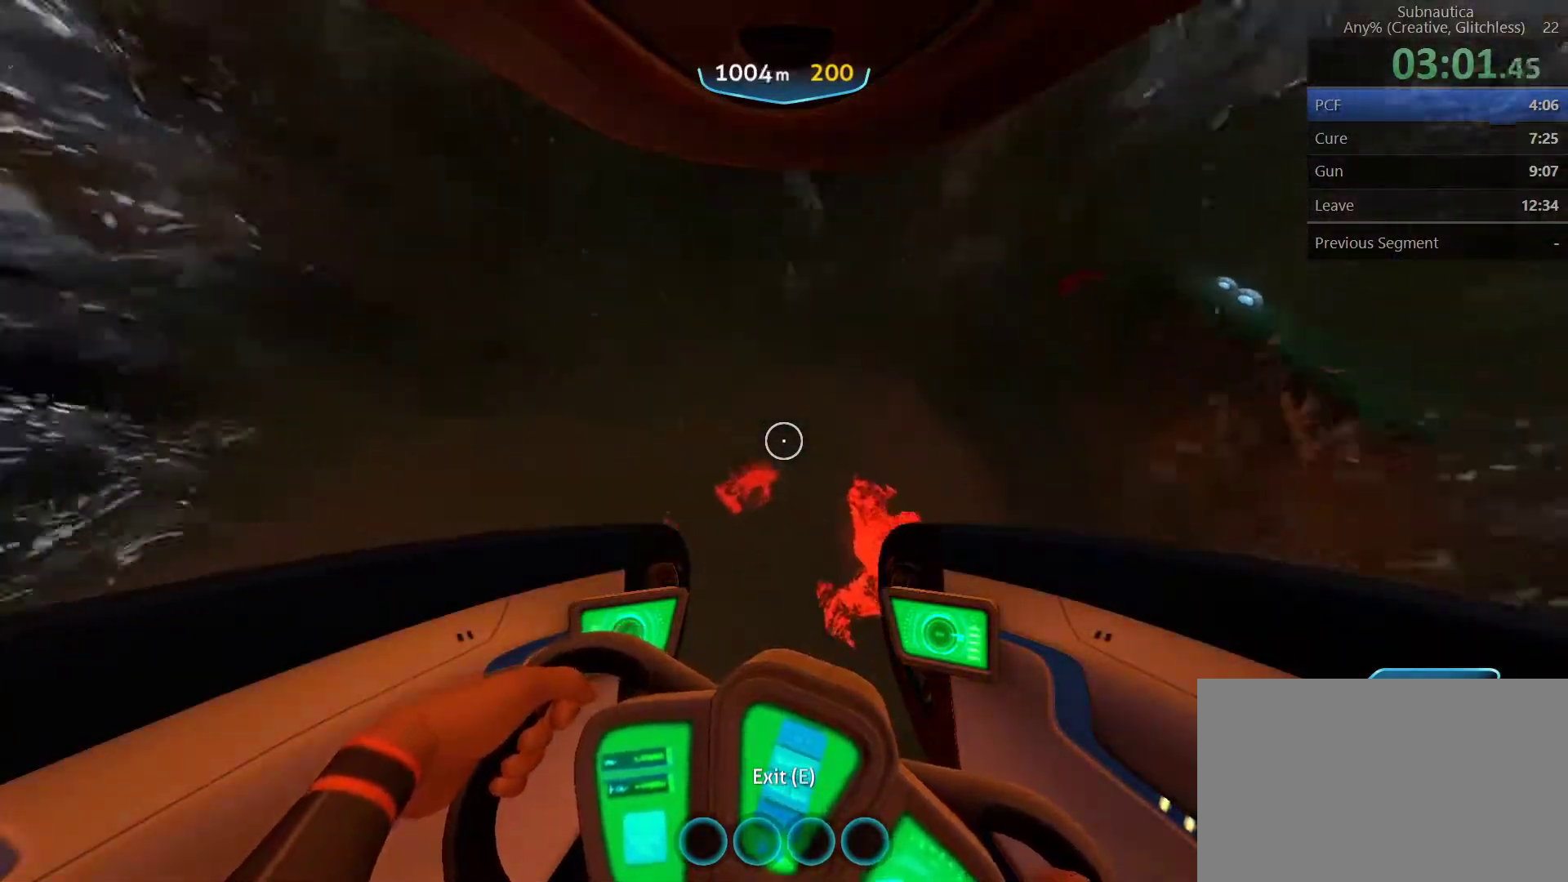
Gameplay with keyboard and mouse; each line is a JSON object with the keys and mouse buttons held at the frame after it. "events" lists presses ("down") and releases ("up") of "1", "2", "3", "4", "5", "a", "alt", "c", "ctrl", "d", "e", "f", "q", "r", "s", "shift", "space", "tab", "v", "w", "x", "z", "mouse_left", "mouse_middle", "mouse_right", "mouse_wheel_up" and "mouse_wheel_down" between this image and that frame as [ms after this image, input, new state], when the widget could be followed in between. "mouse_left", "mouse_middle", "mouse_right", "mouse_wheel_up", "mouse_wheel_down" = the "left", "middle", "right", "wheel_up", "wheel_down" buttons of the "mouse" list. No other keys are recorded. Not read: mouse_move.
{"keys": ["a", "ctrl", "w"], "mouse": [], "events": []}
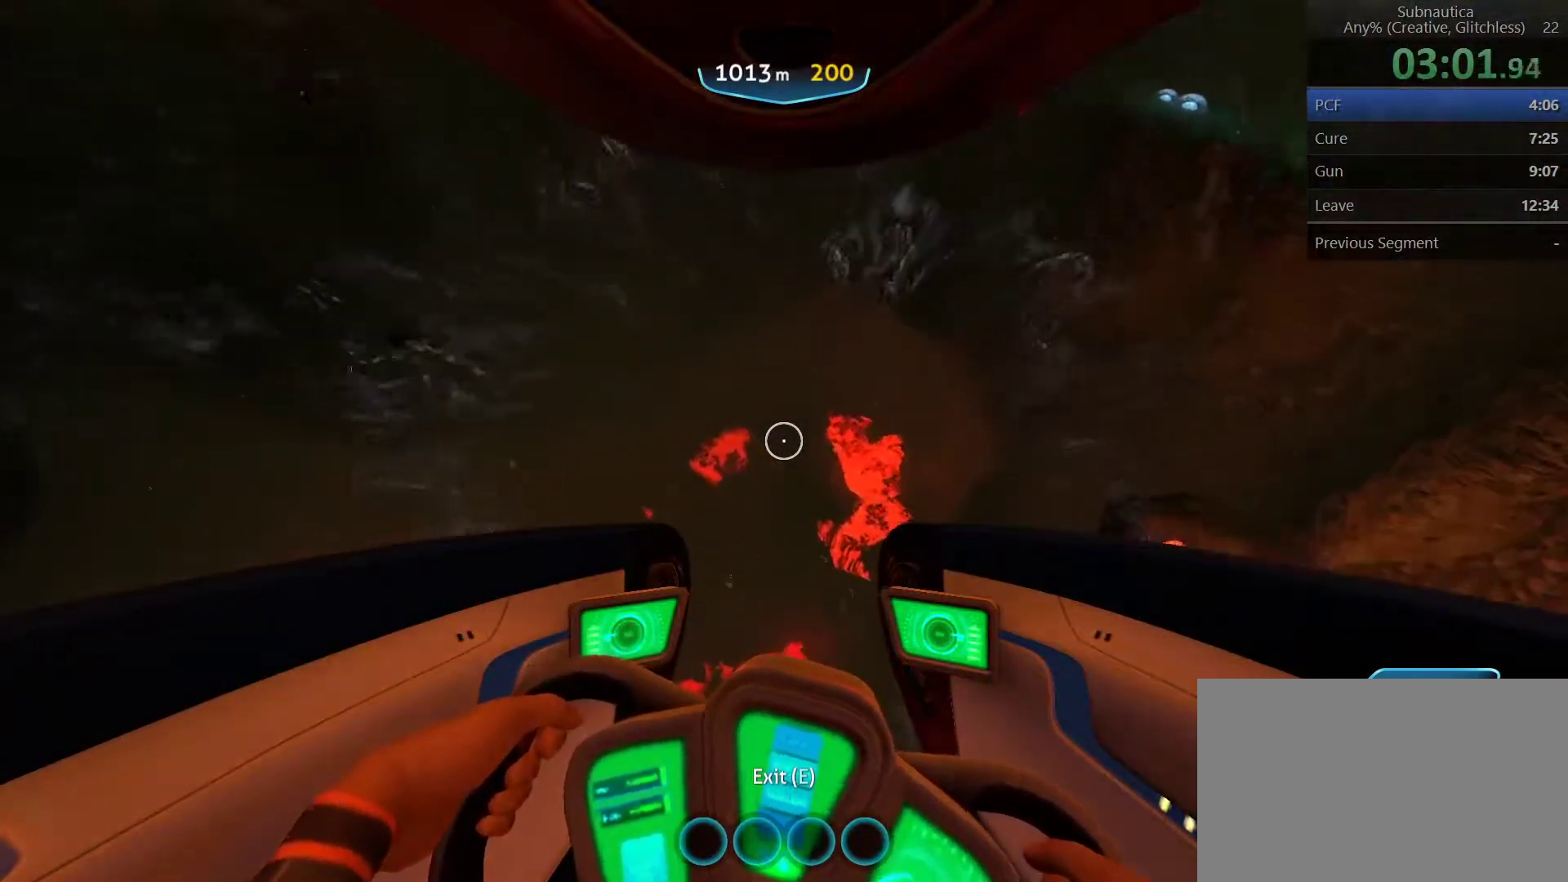
{"keys": ["a", "ctrl", "w"], "mouse": [], "events": []}
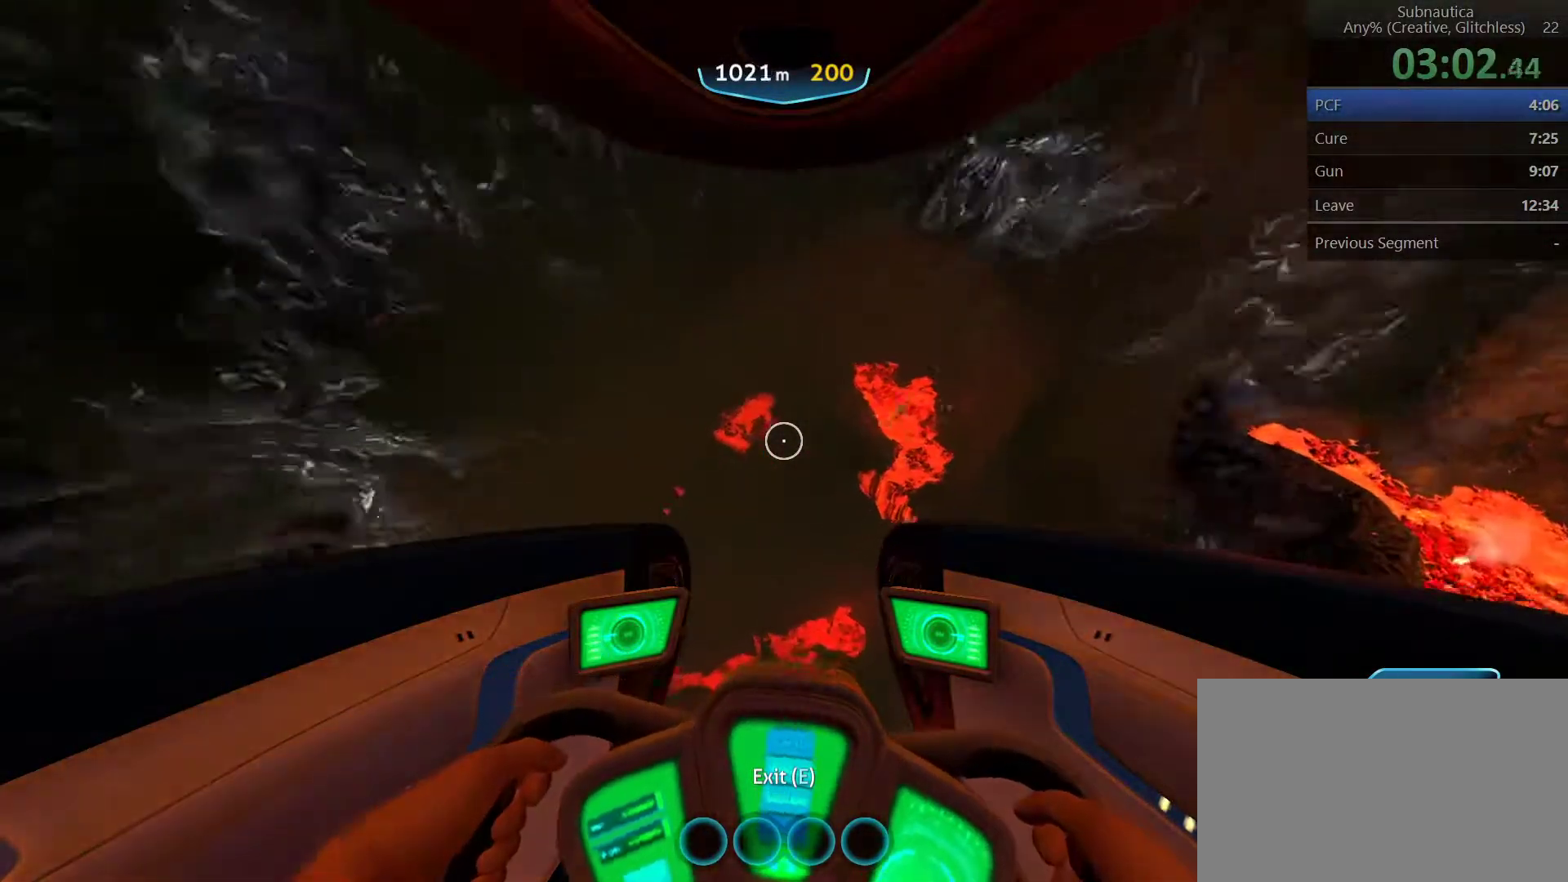
{"keys": ["a", "ctrl", "w"], "mouse": [], "events": []}
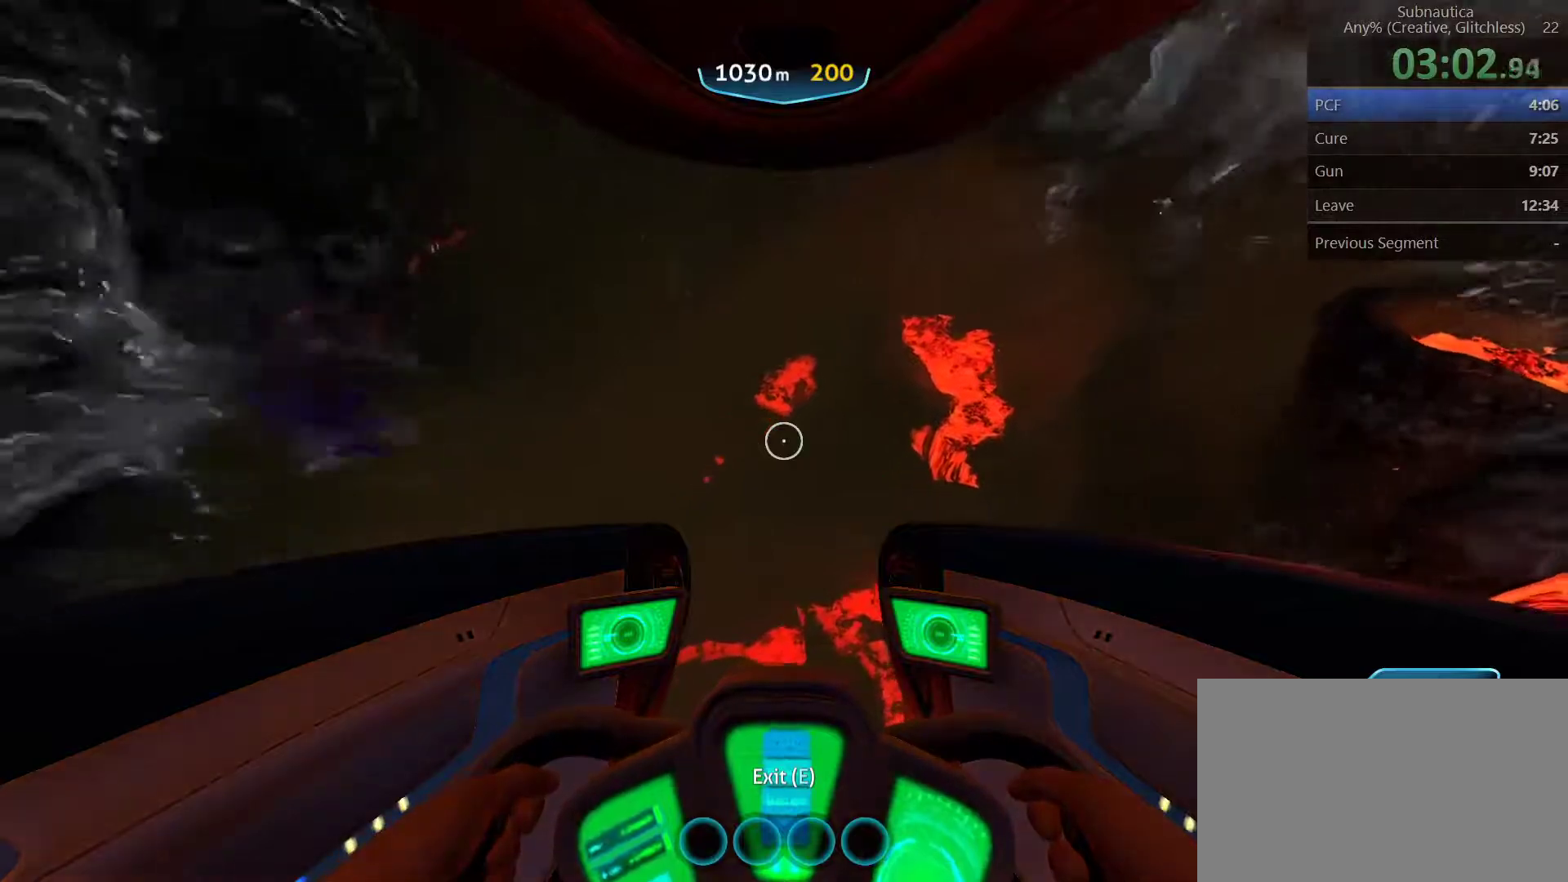
{"keys": ["a", "ctrl", "w"], "mouse": [], "events": []}
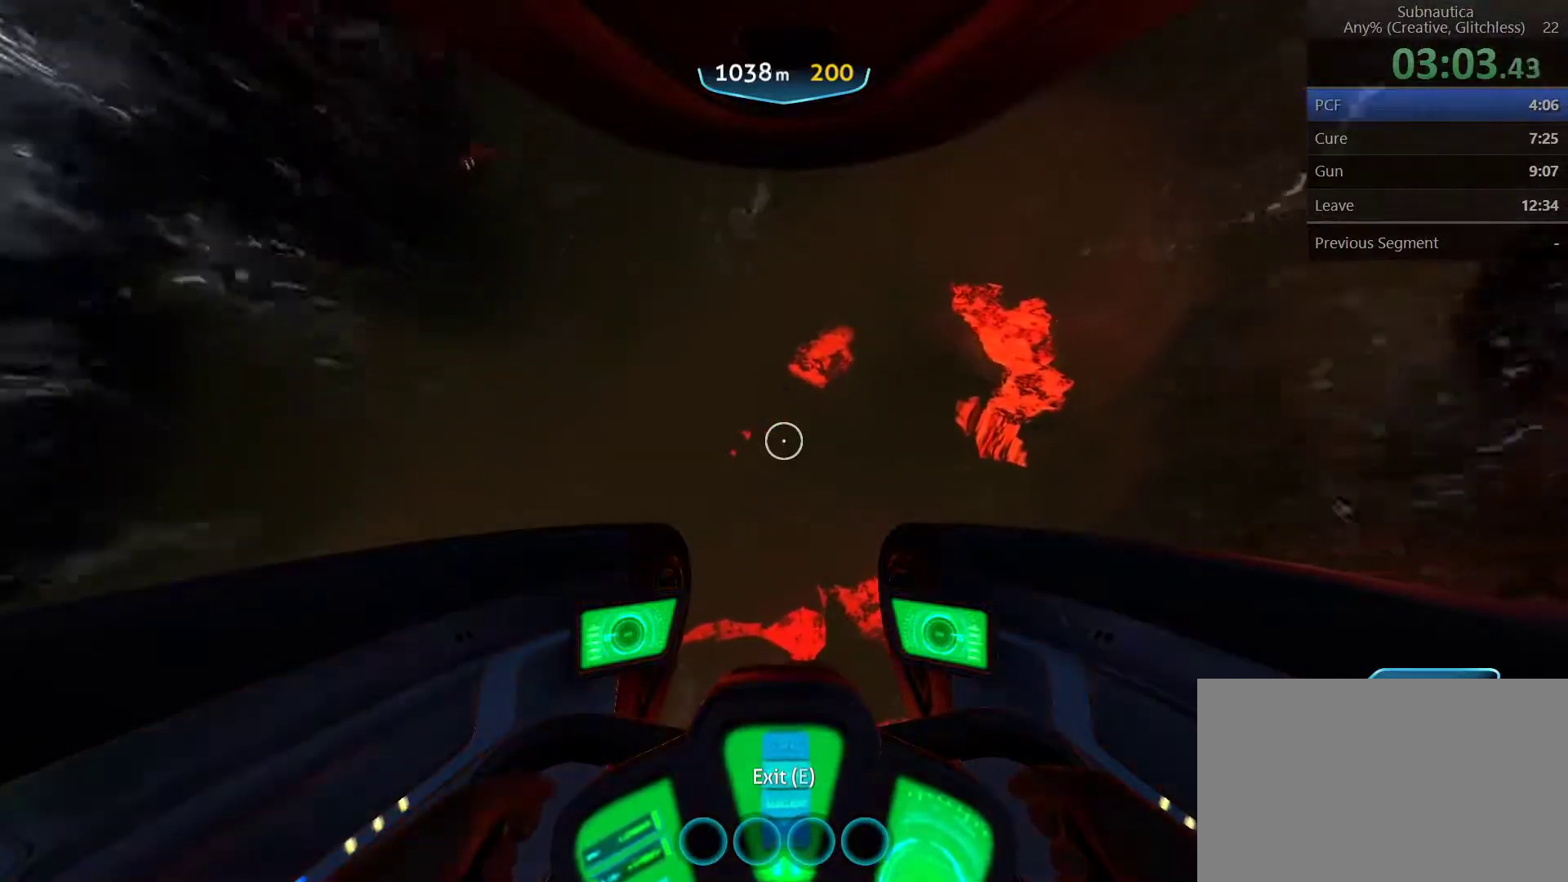
{"keys": ["a", "space", "w"], "mouse": [], "events": [[467, "space", "down"], [500, "ctrl", "up"]]}
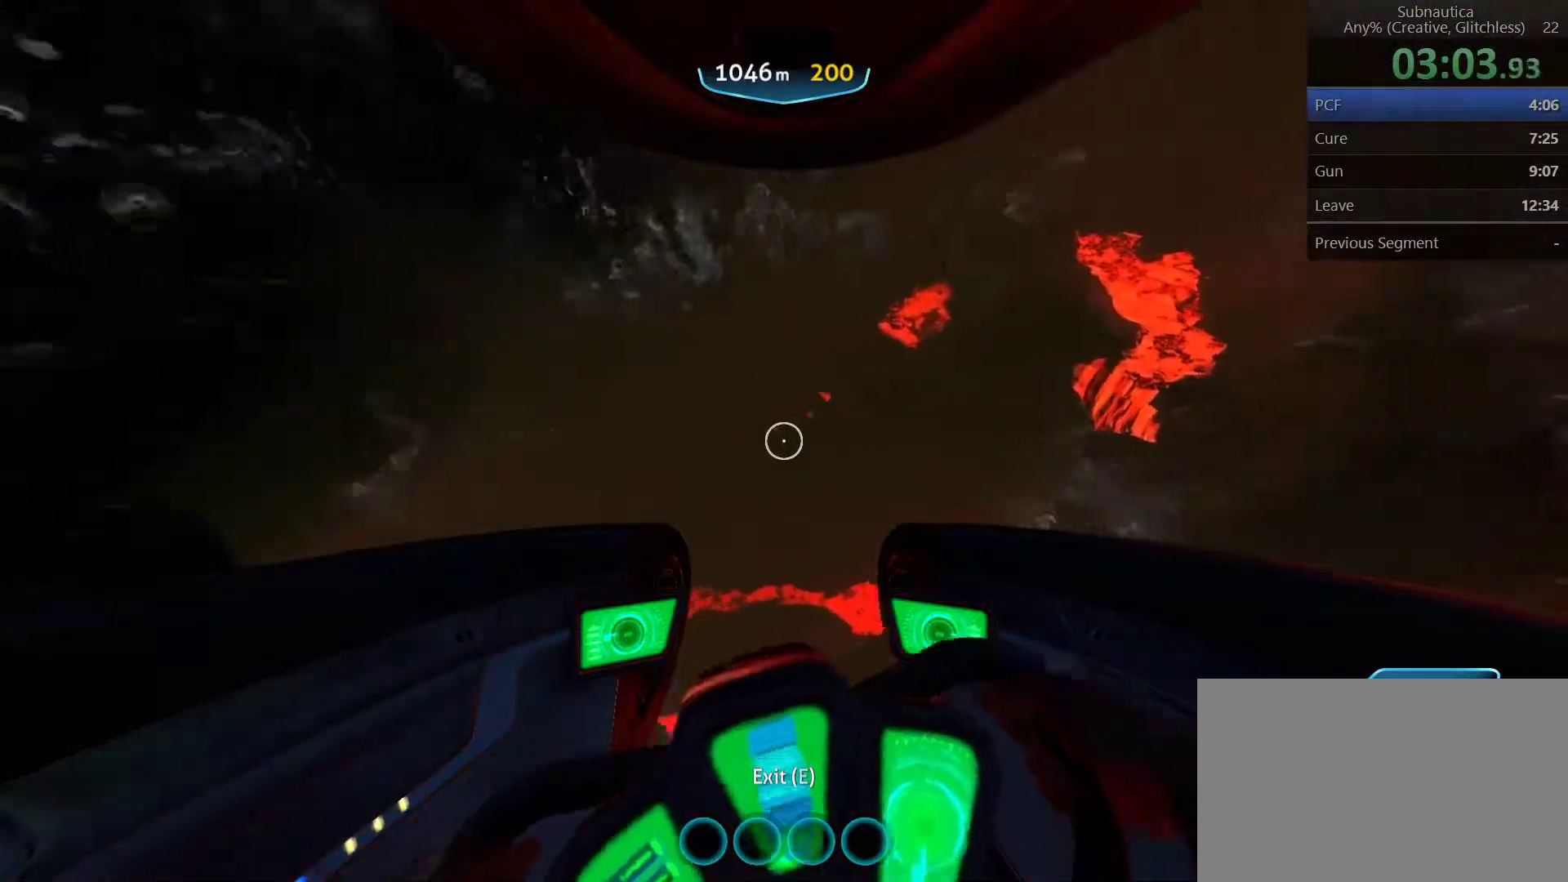
{"keys": ["a", "space", "w"], "mouse": [], "events": []}
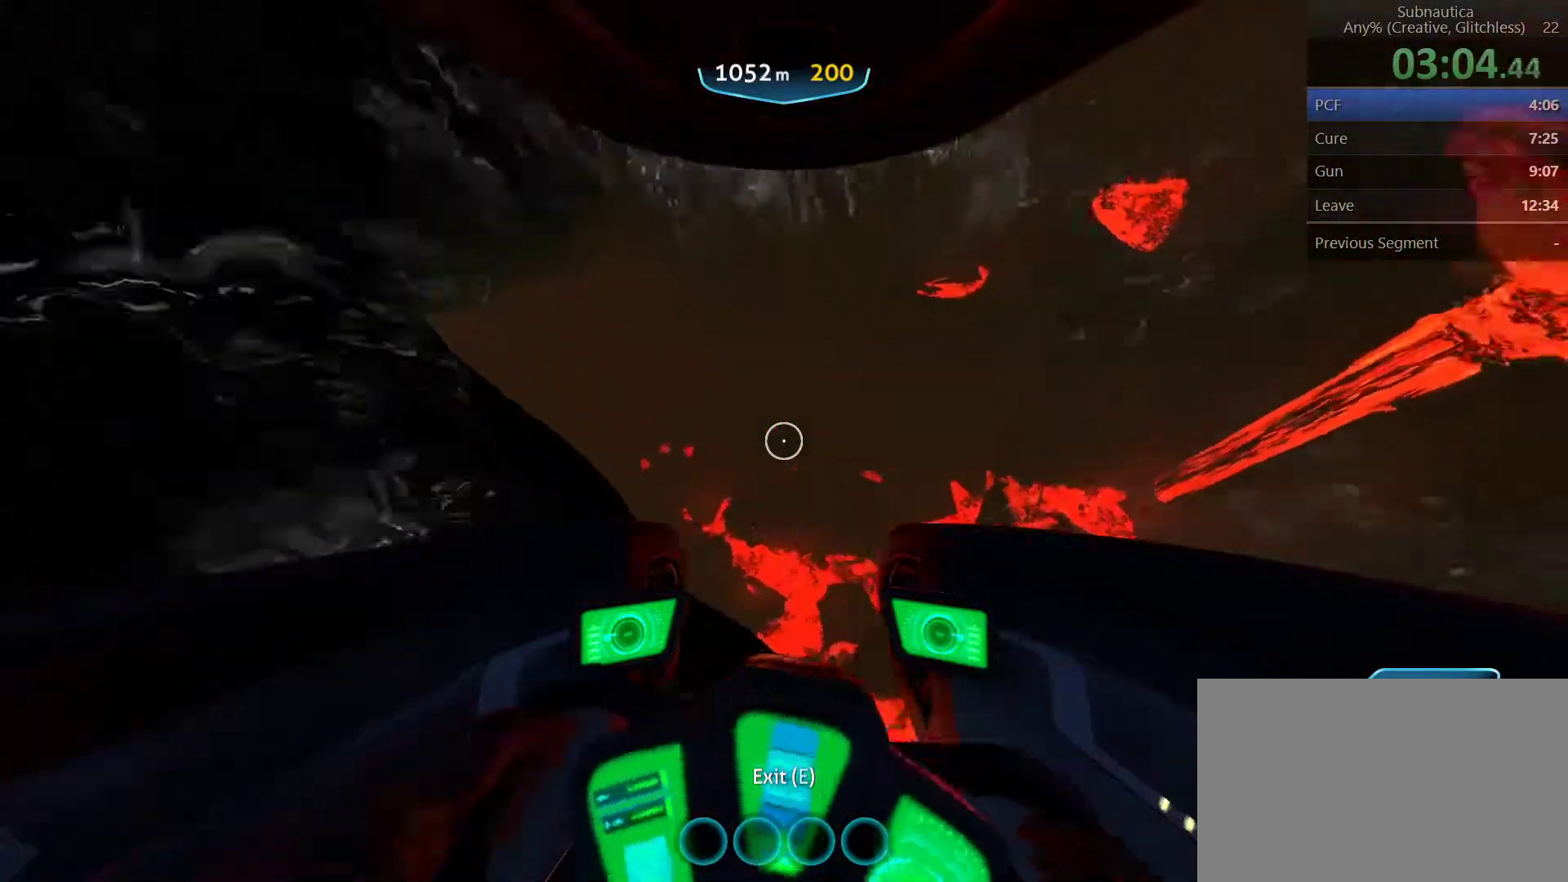
{"keys": ["a", "space", "w"], "mouse": [], "events": []}
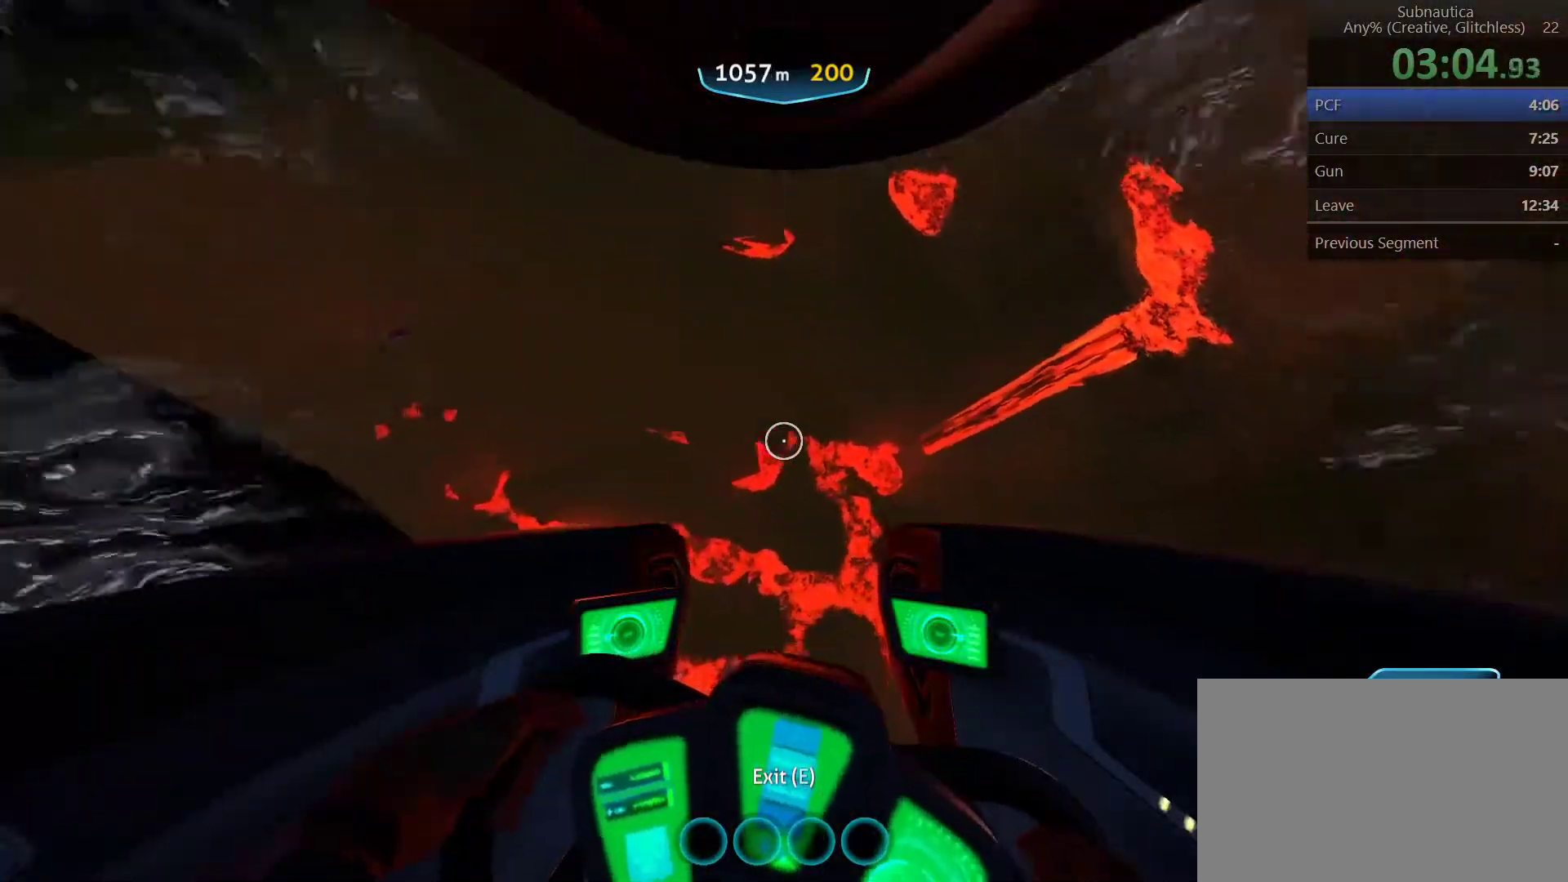
{"keys": ["a", "space", "w"], "mouse": [], "events": []}
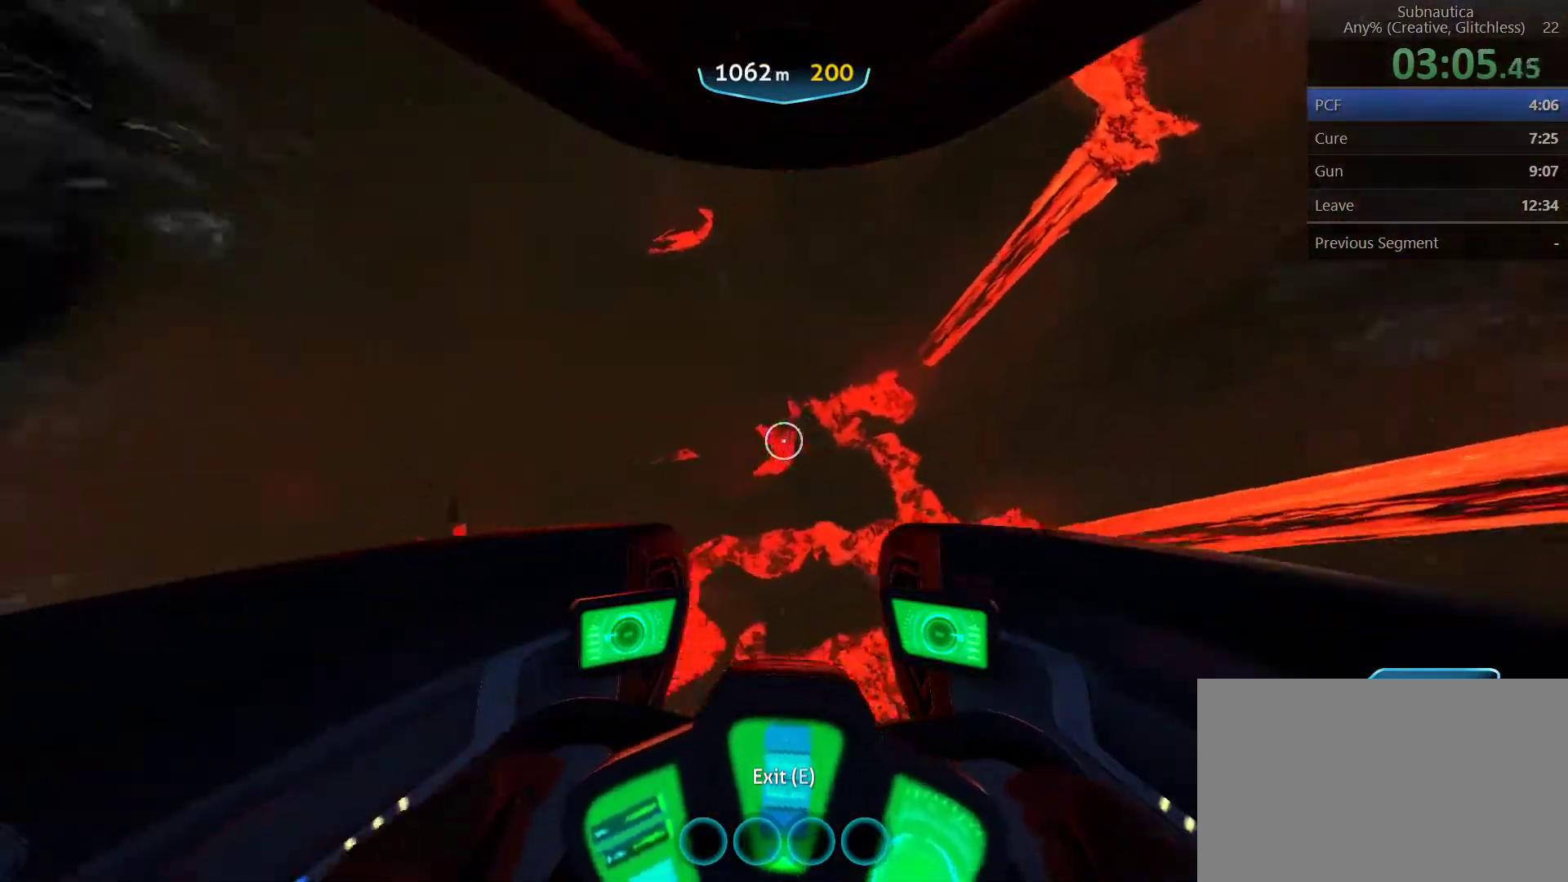
{"keys": ["a", "ctrl", "w"], "mouse": [], "events": [[100, "ctrl", "down"], [150, "space", "up"]]}
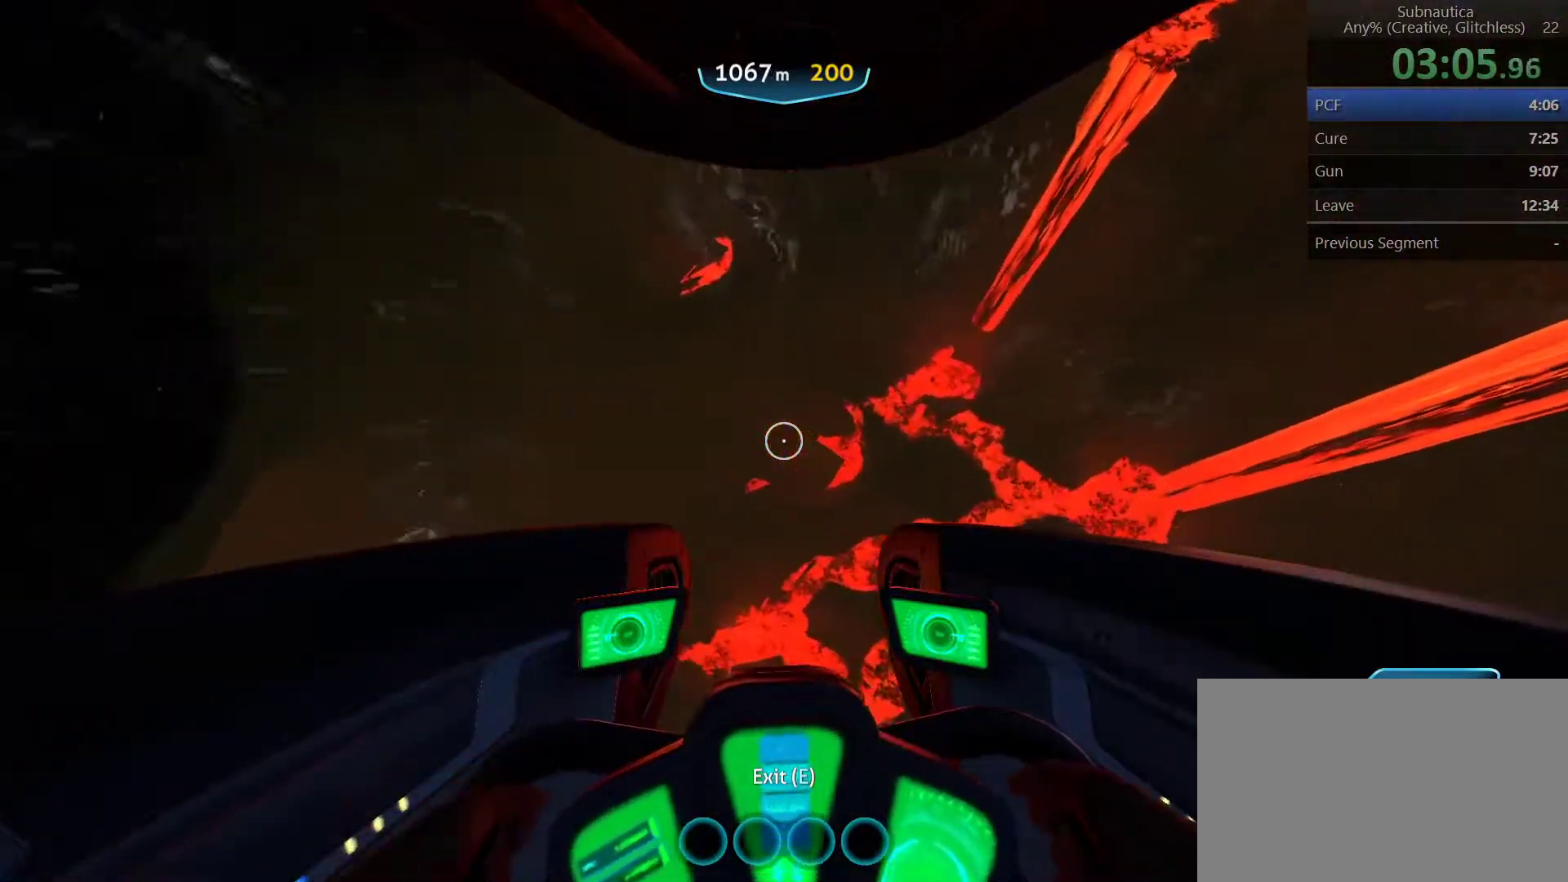
{"keys": ["a", "ctrl", "w"], "mouse": [], "events": []}
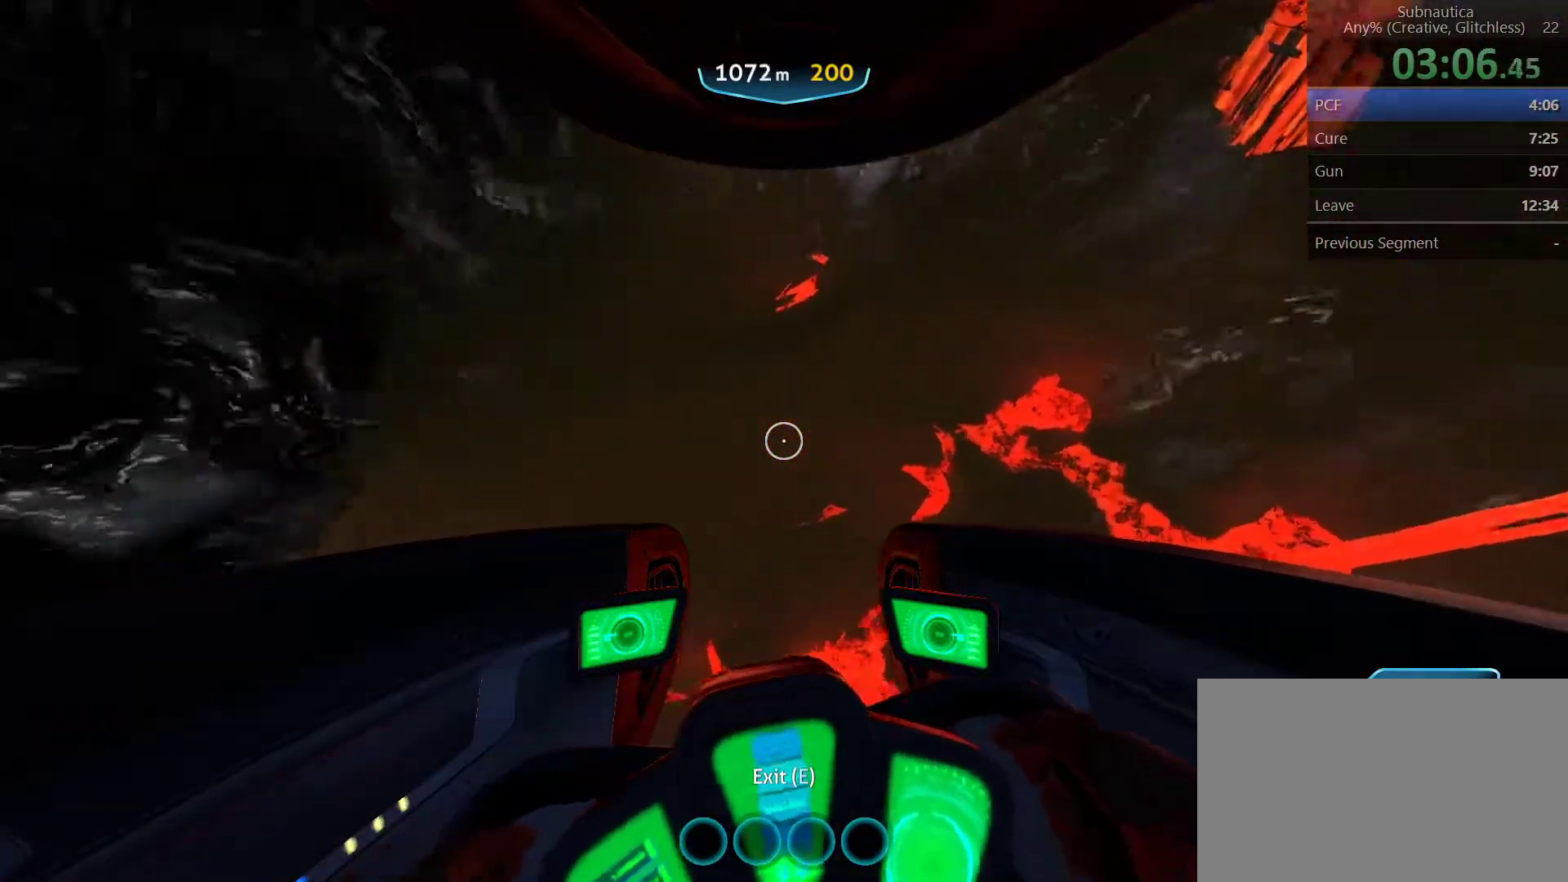
{"keys": ["a", "ctrl", "w"], "mouse": [], "events": []}
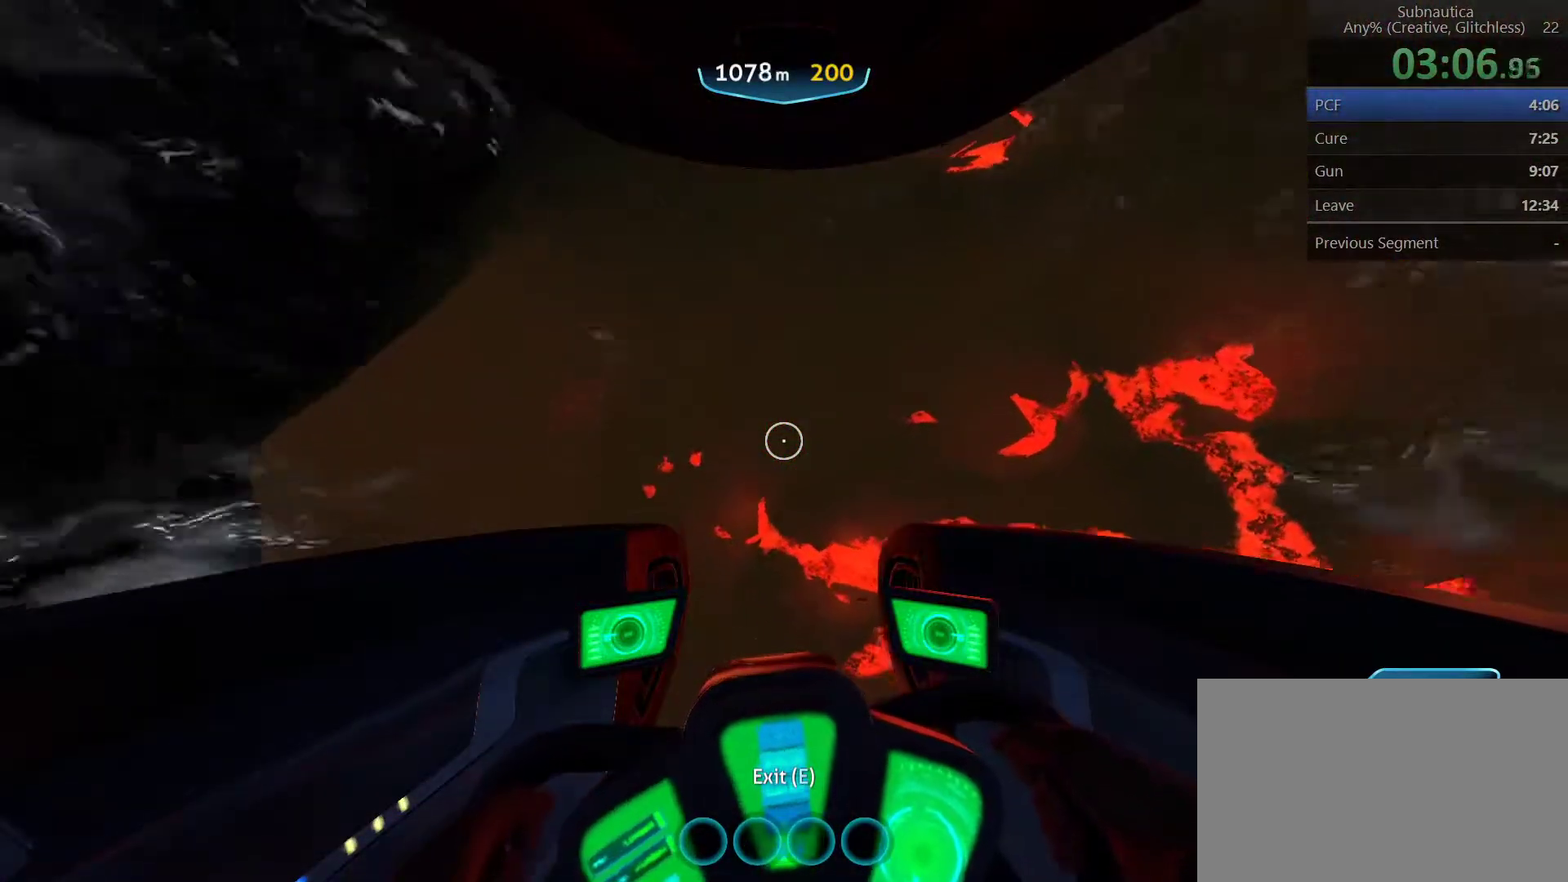
{"keys": ["a", "ctrl", "w"], "mouse": [], "events": []}
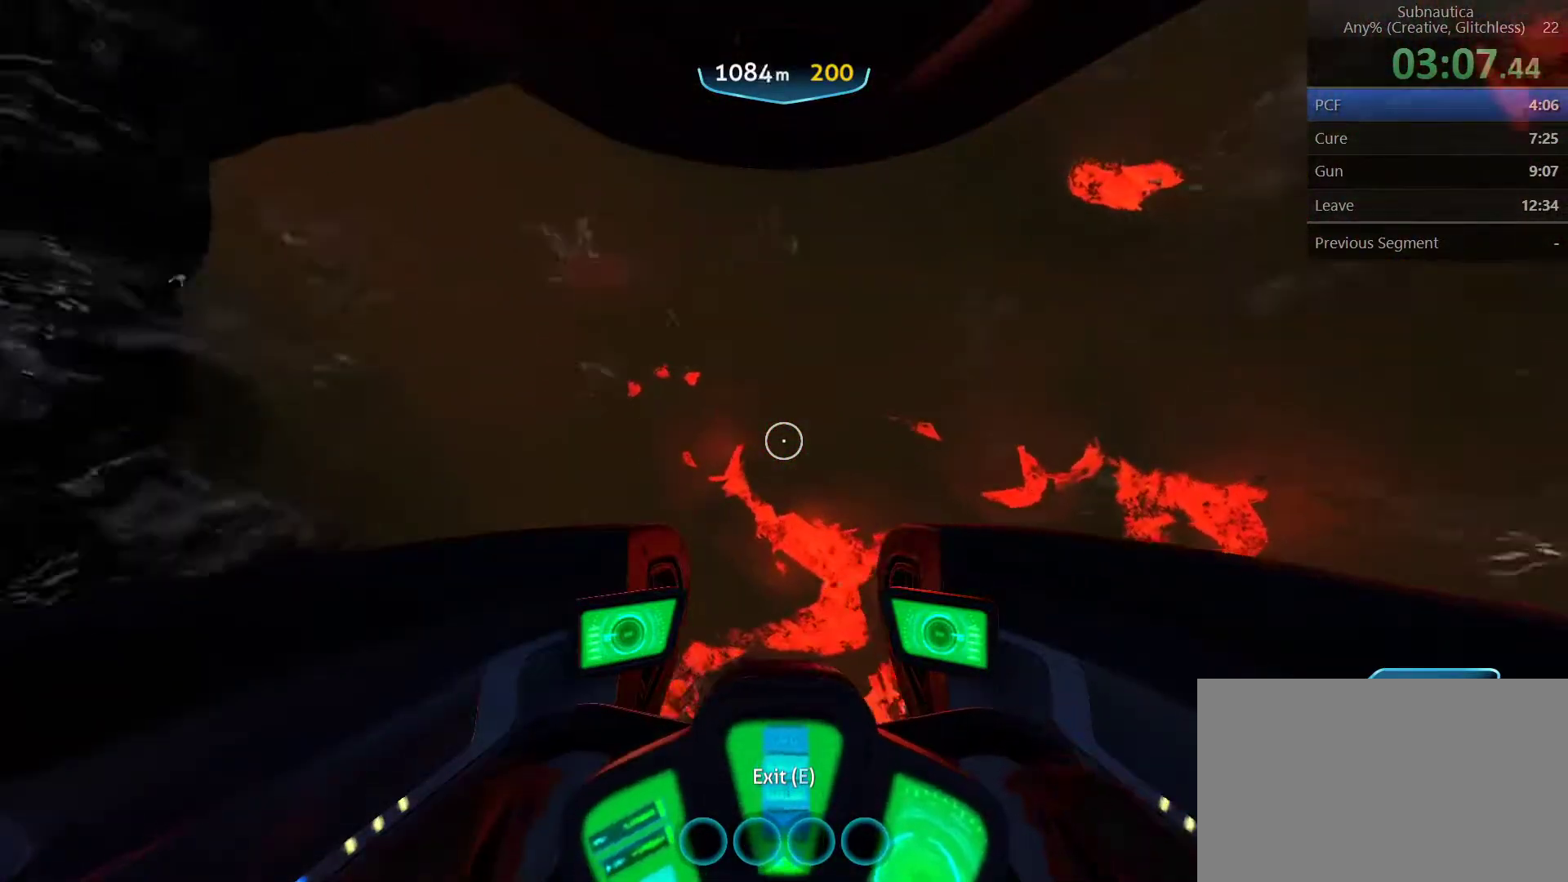
{"keys": ["a", "space", "w"], "mouse": [], "events": [[67, "space", "down"], [167, "ctrl", "up"]]}
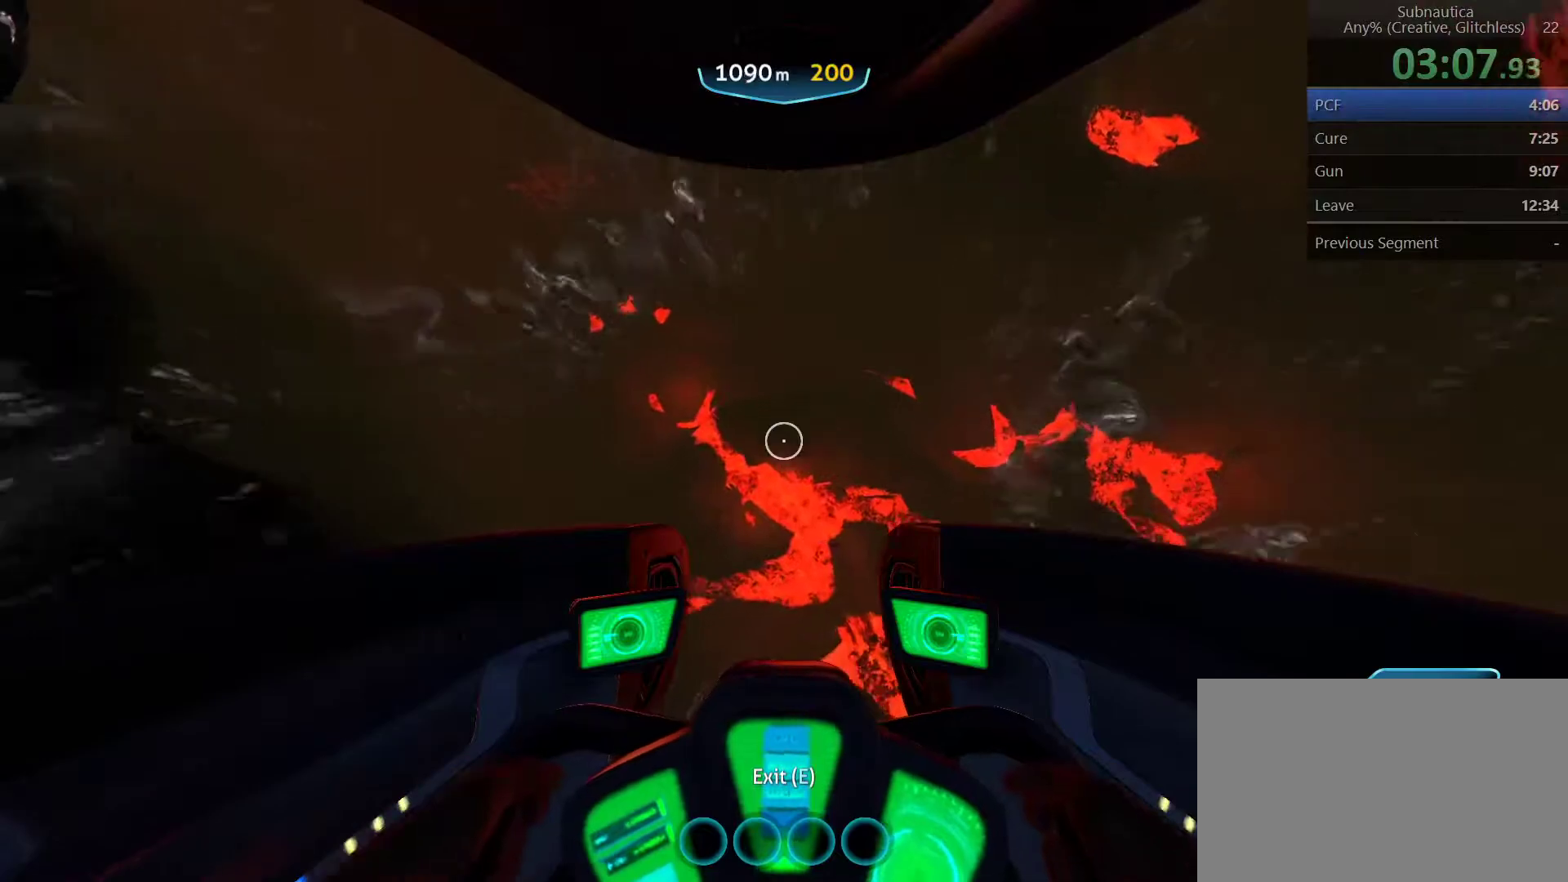
{"keys": ["a", "space", "w"], "mouse": [], "events": []}
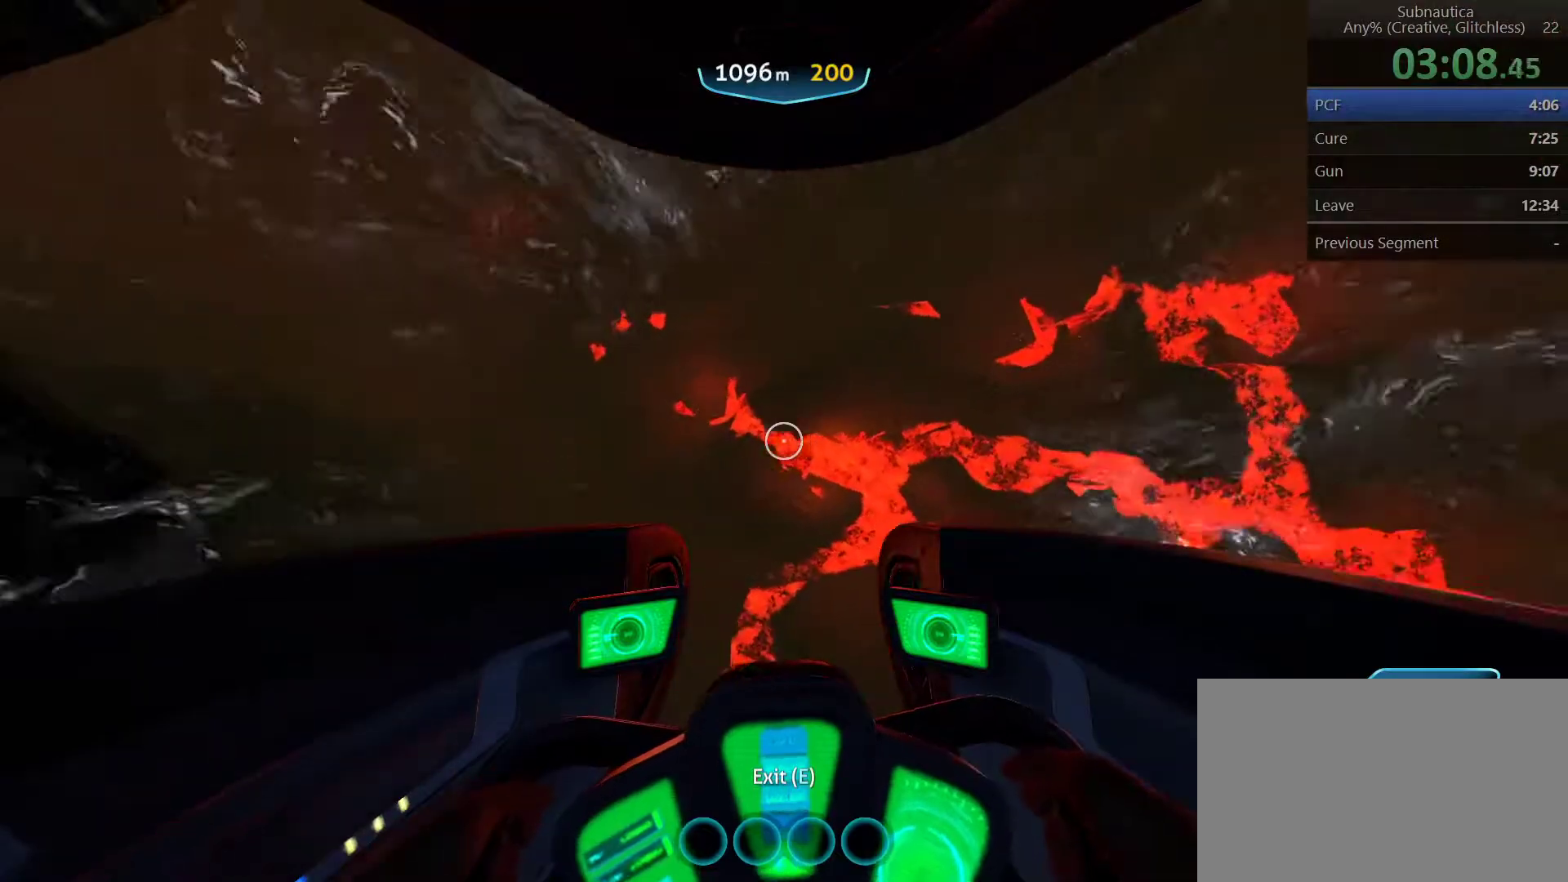
{"keys": ["a", "space", "w"], "mouse": [], "events": []}
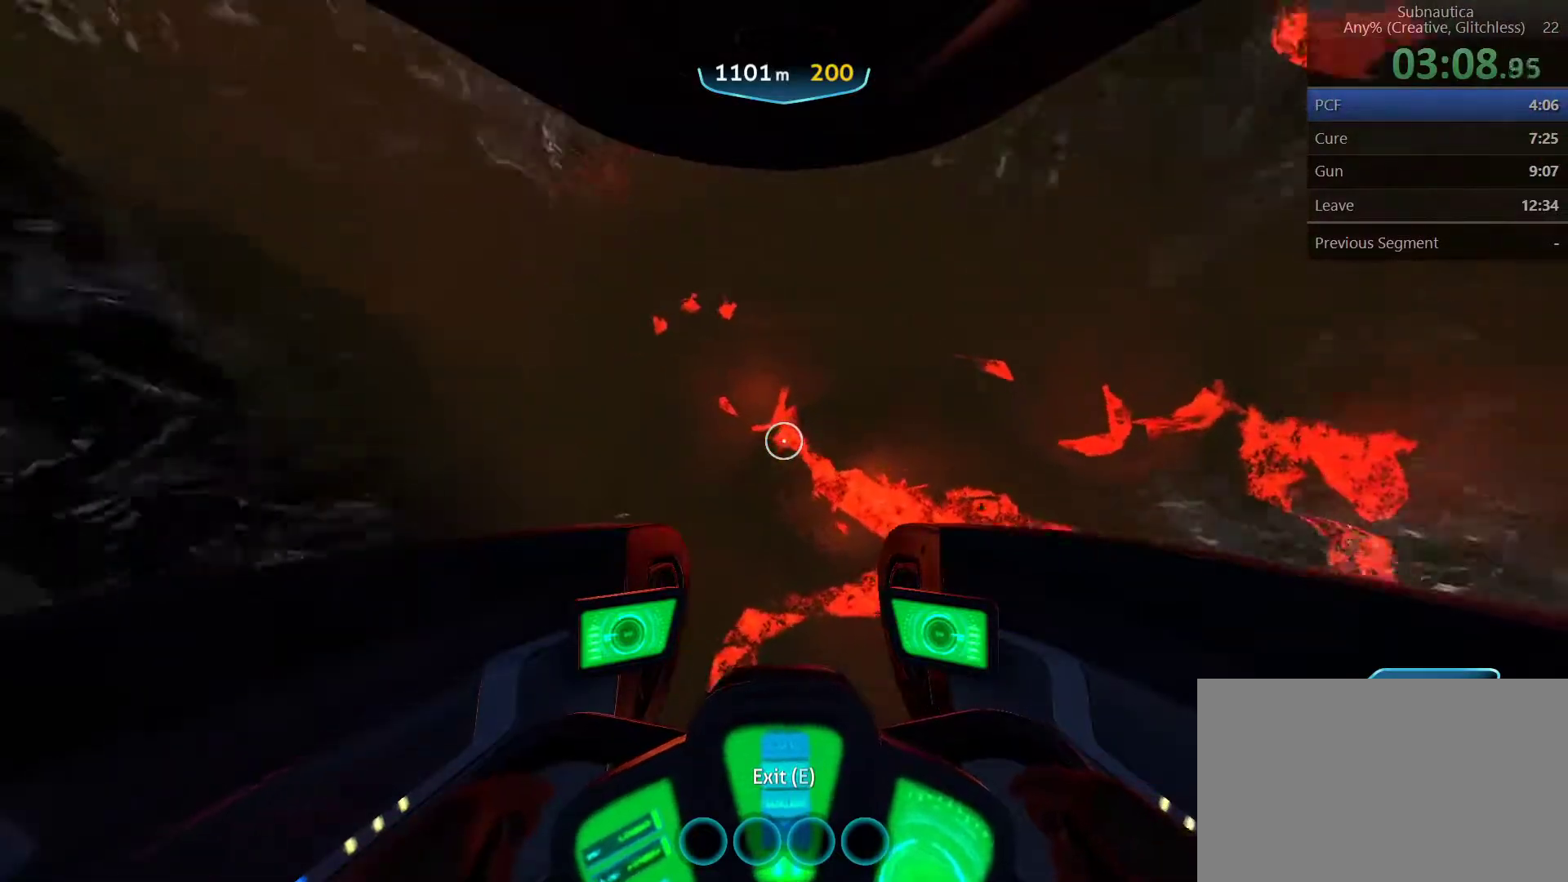
{"keys": ["a", "space", "w"], "mouse": [], "events": []}
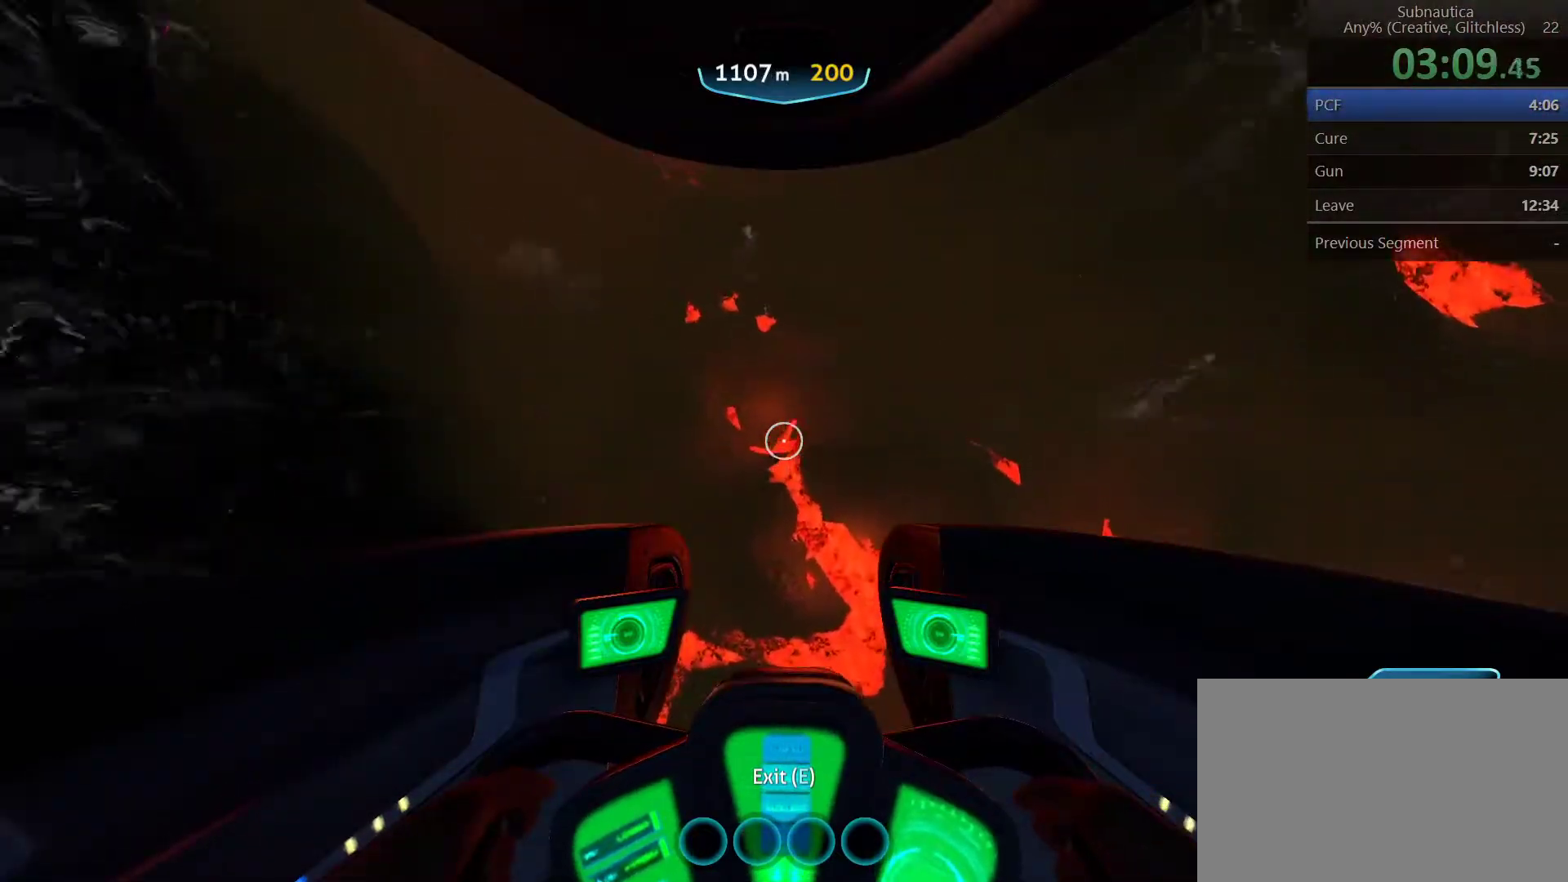
{"keys": ["a", "space", "w"], "mouse": [], "events": []}
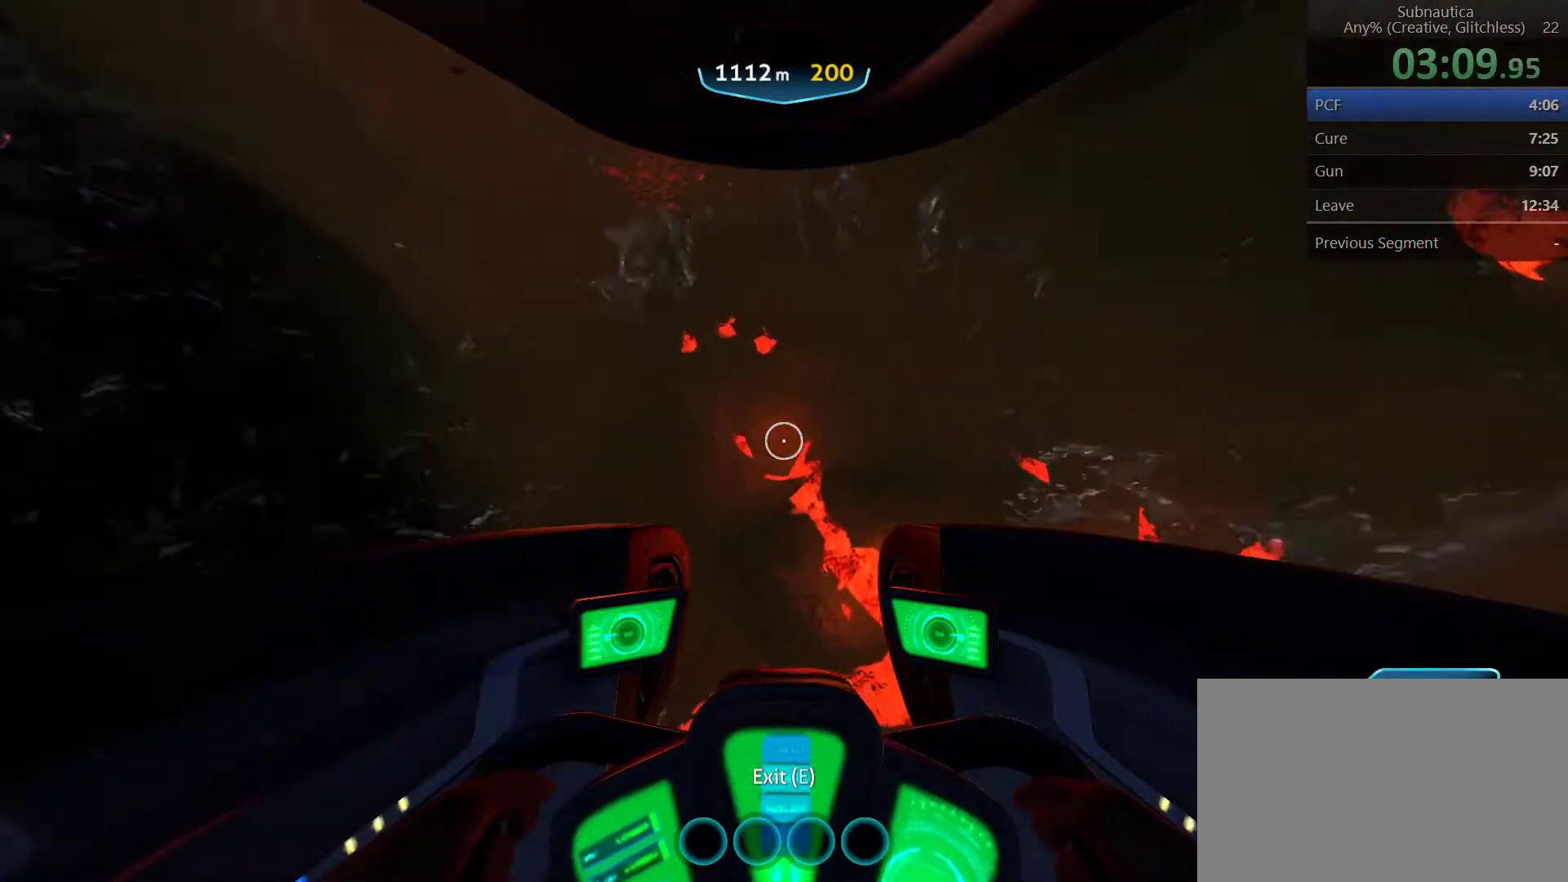
{"keys": ["a", "space", "w"], "mouse": [], "events": []}
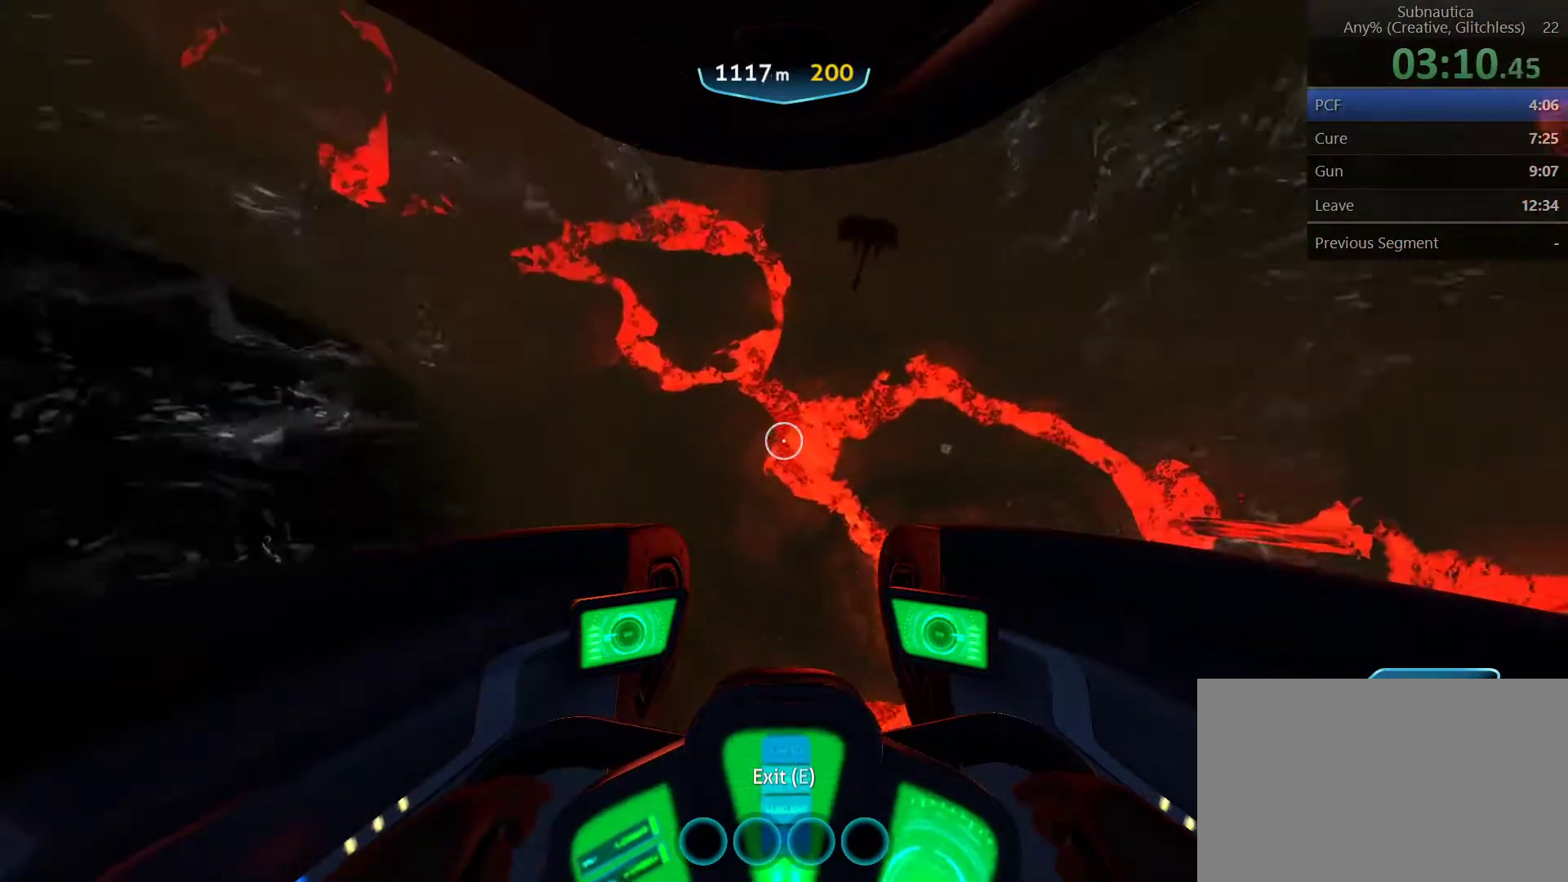
{"keys": ["a", "space", "w"], "mouse": [], "events": []}
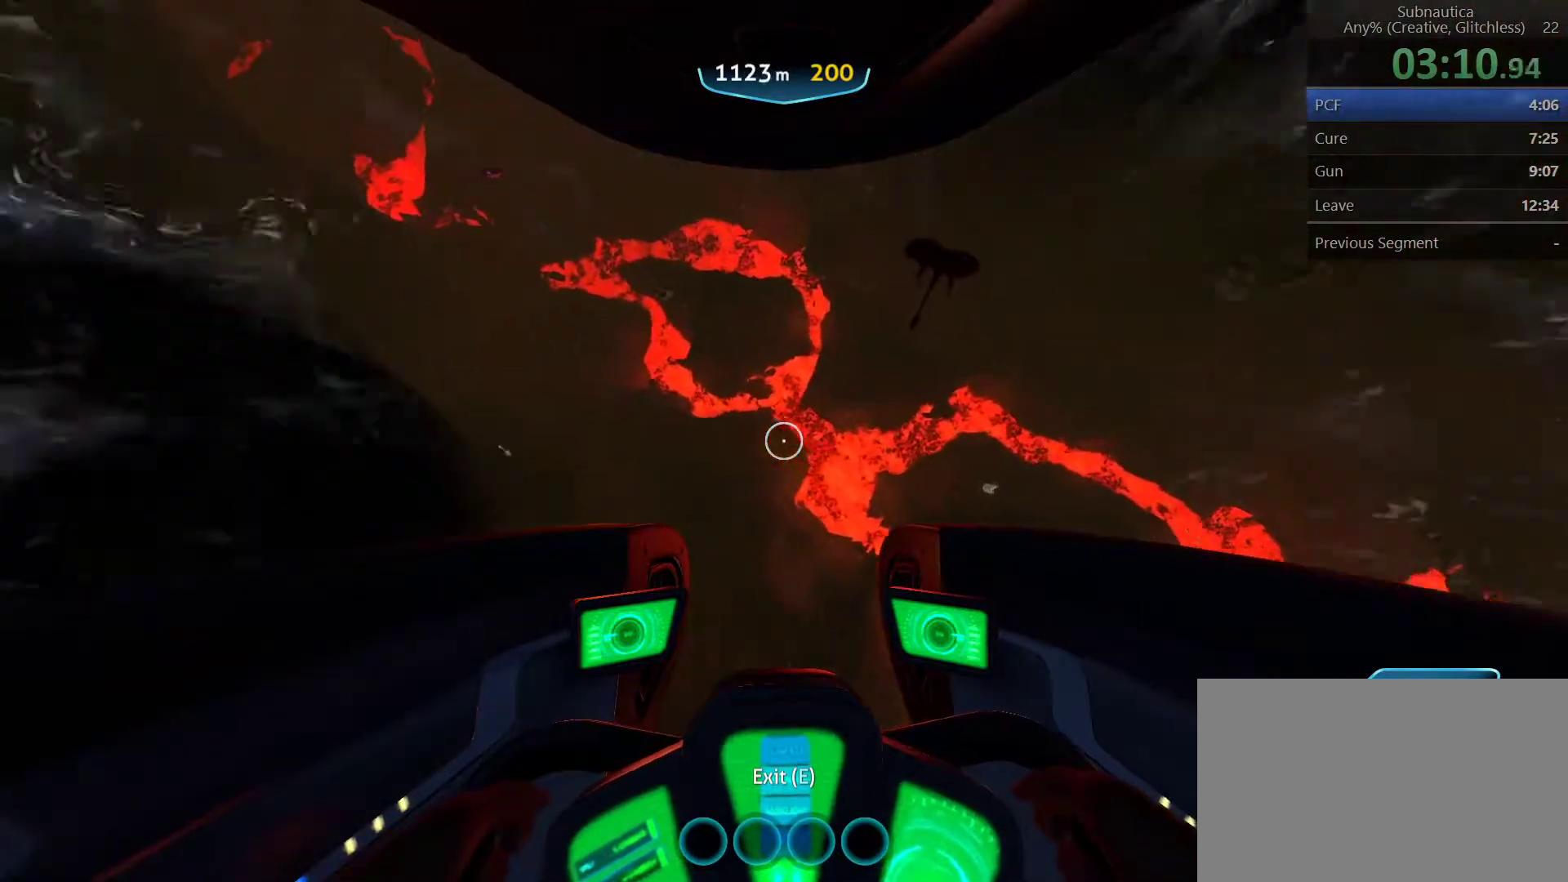
{"keys": ["a", "space", "w"], "mouse": [], "events": []}
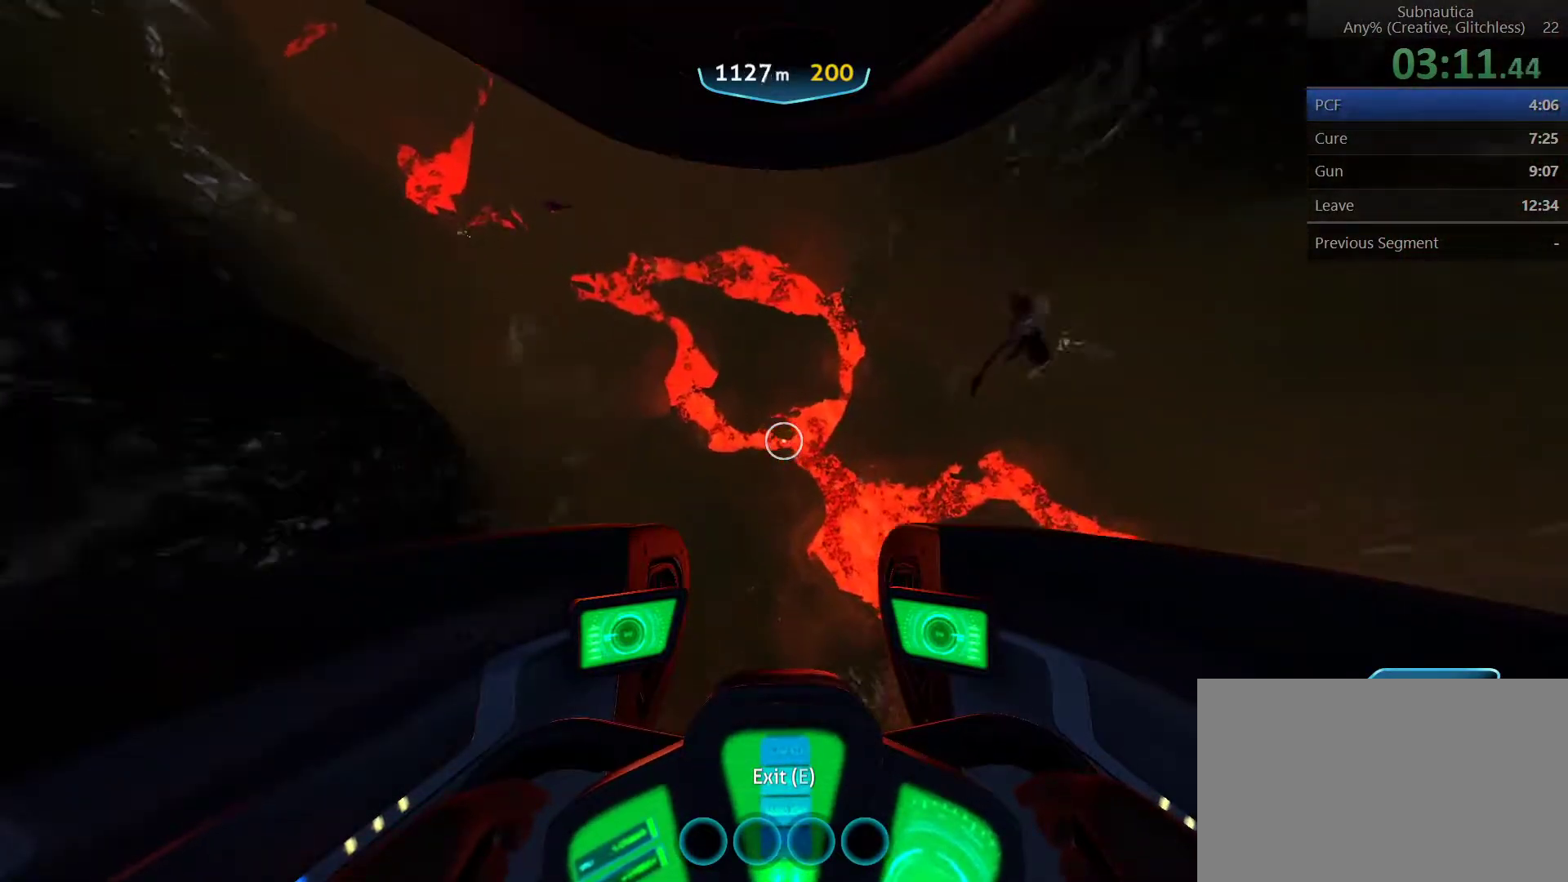
{"keys": ["a", "space", "w"], "mouse": [], "events": []}
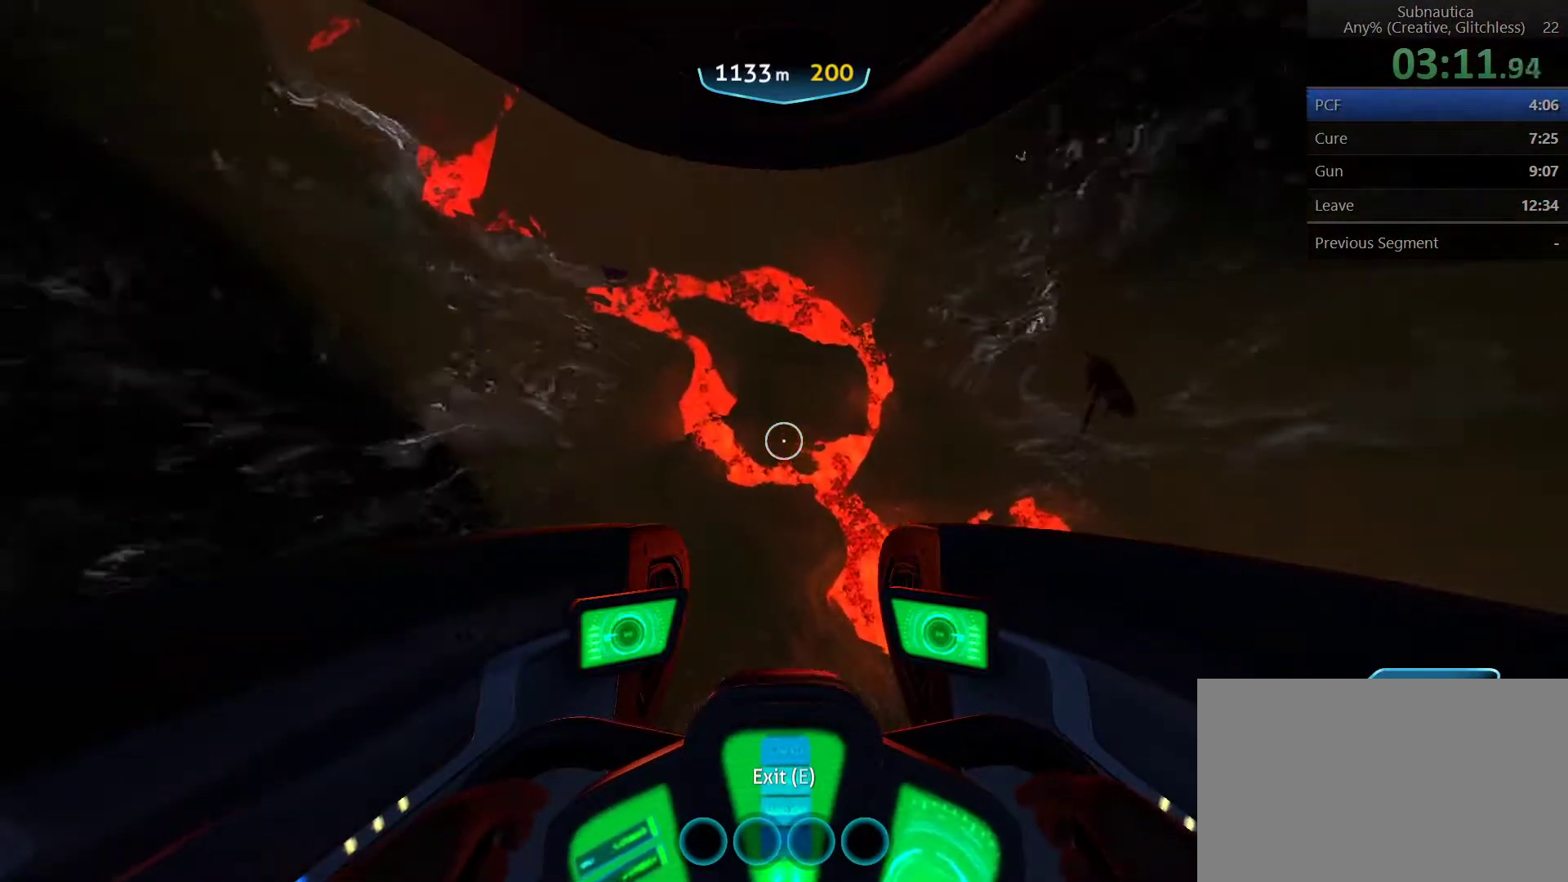
{"keys": ["a", "space", "w"], "mouse": [], "events": []}
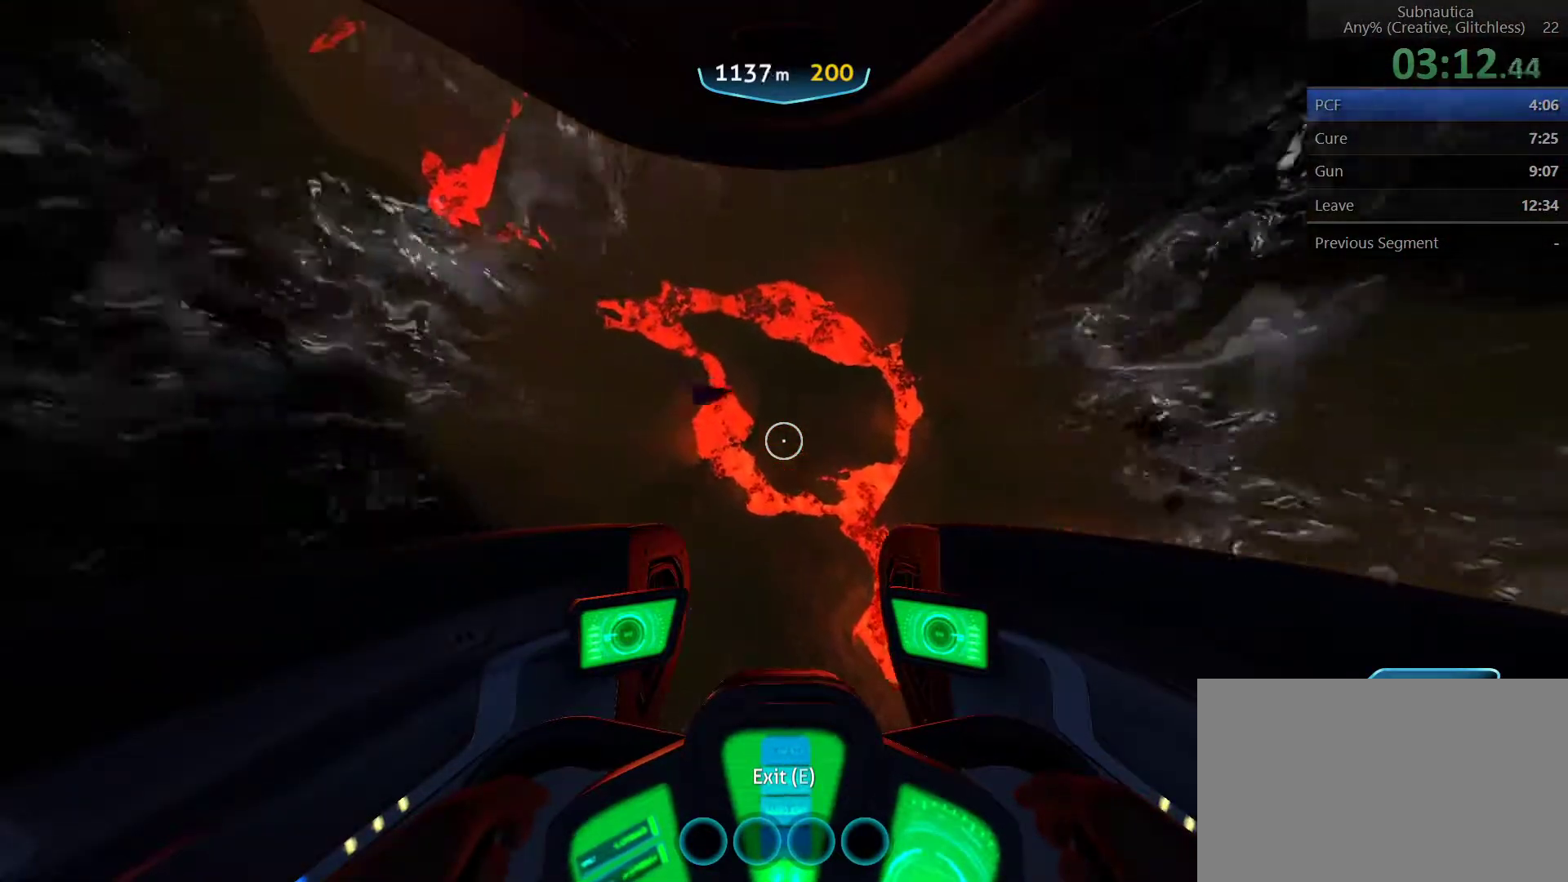
{"keys": ["a", "space", "w"], "mouse": [], "events": []}
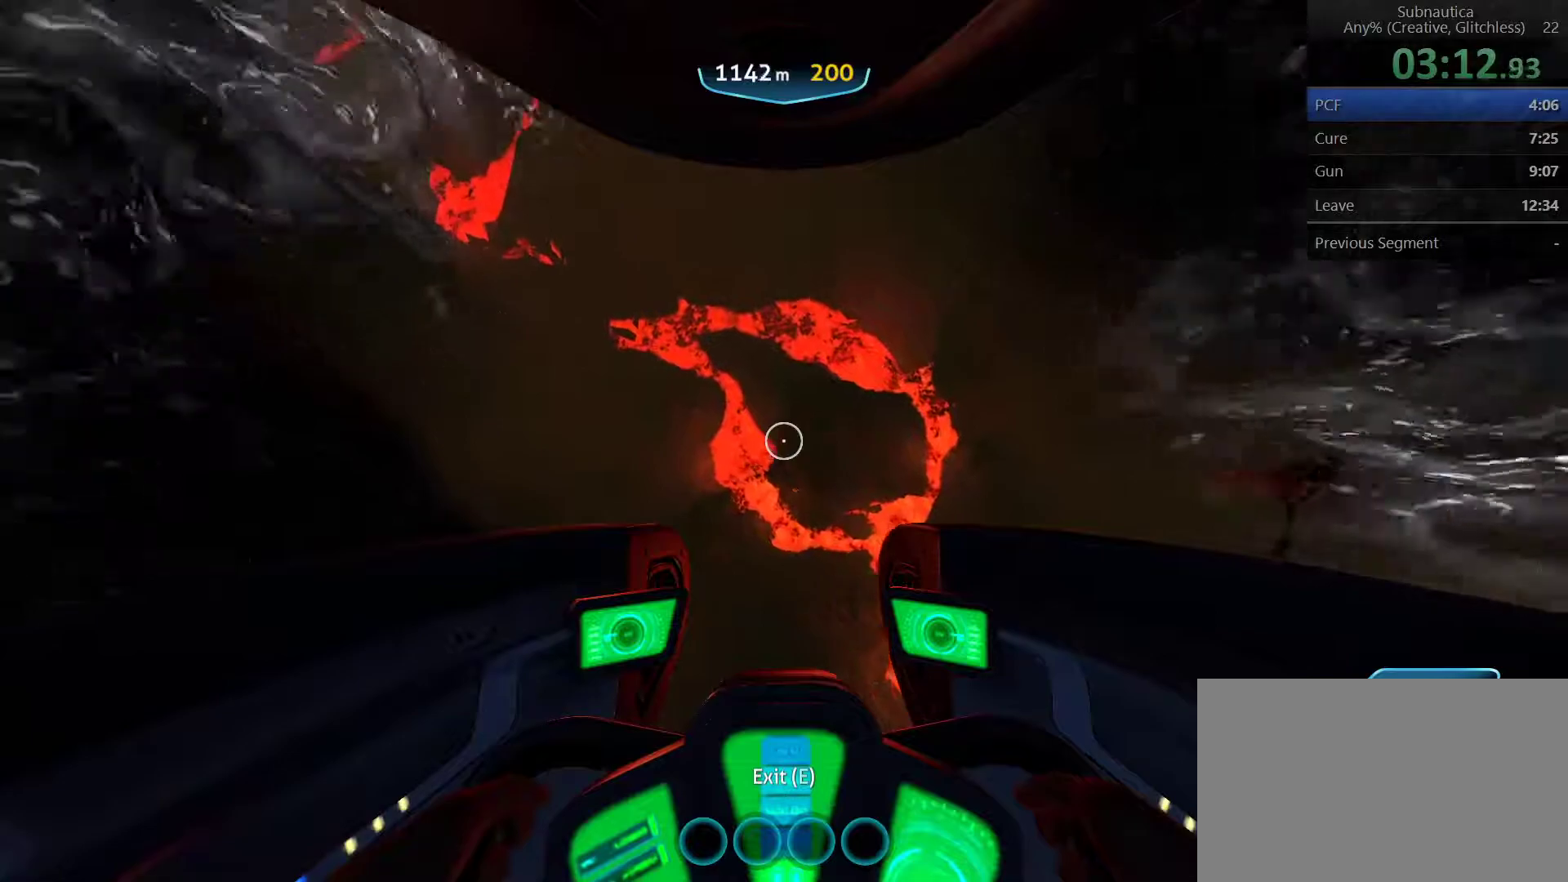
{"keys": ["a", "space", "w"], "mouse": [], "events": []}
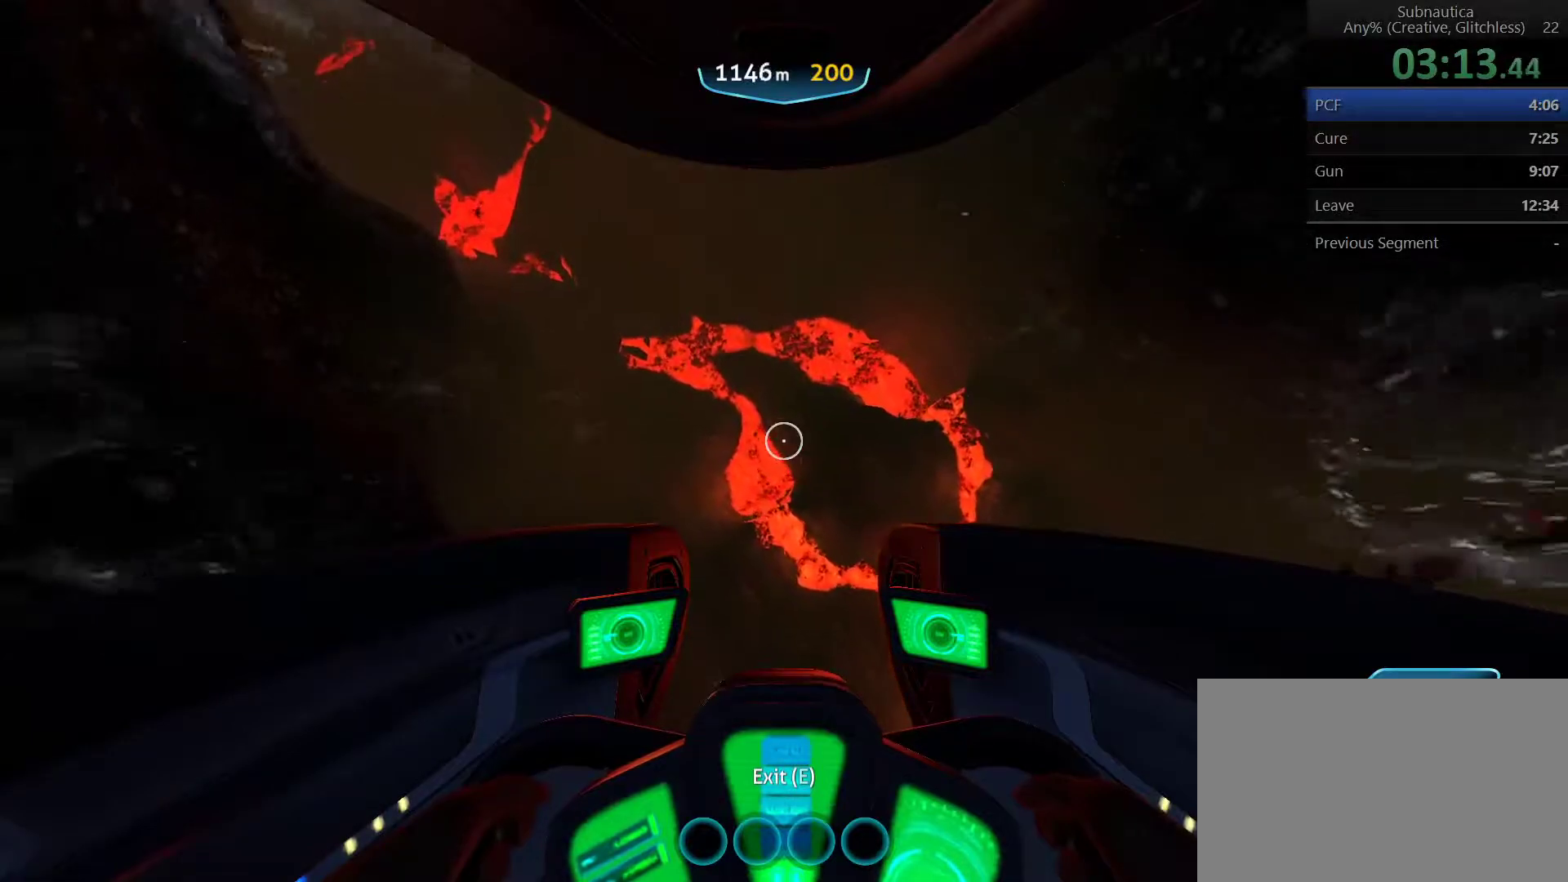
{"keys": ["a", "space", "w"], "mouse": [], "events": []}
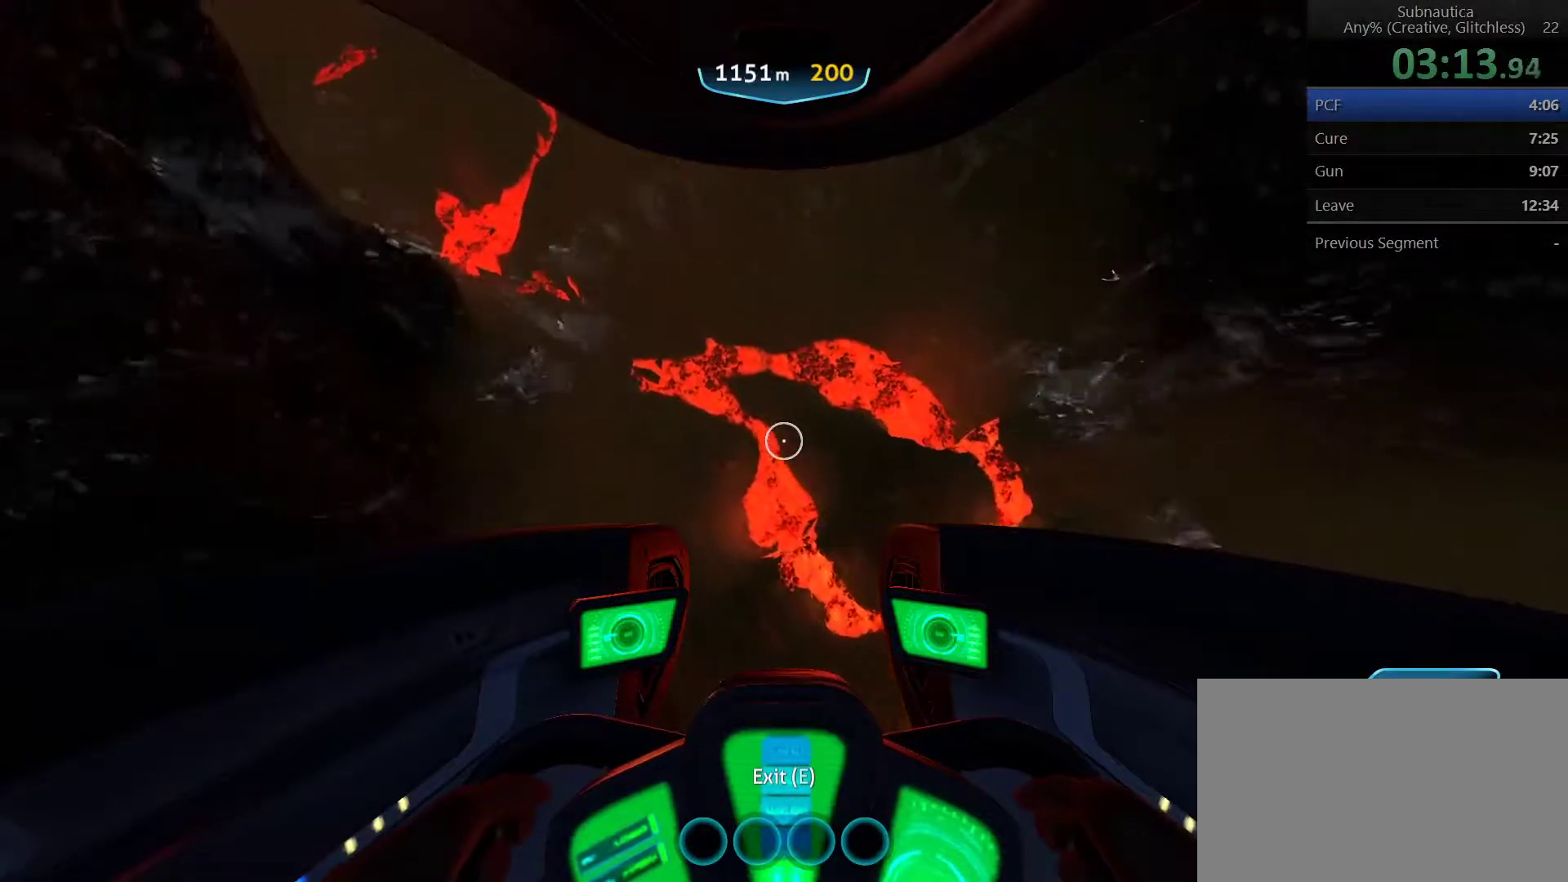
{"keys": ["a", "space", "w"], "mouse": [], "events": []}
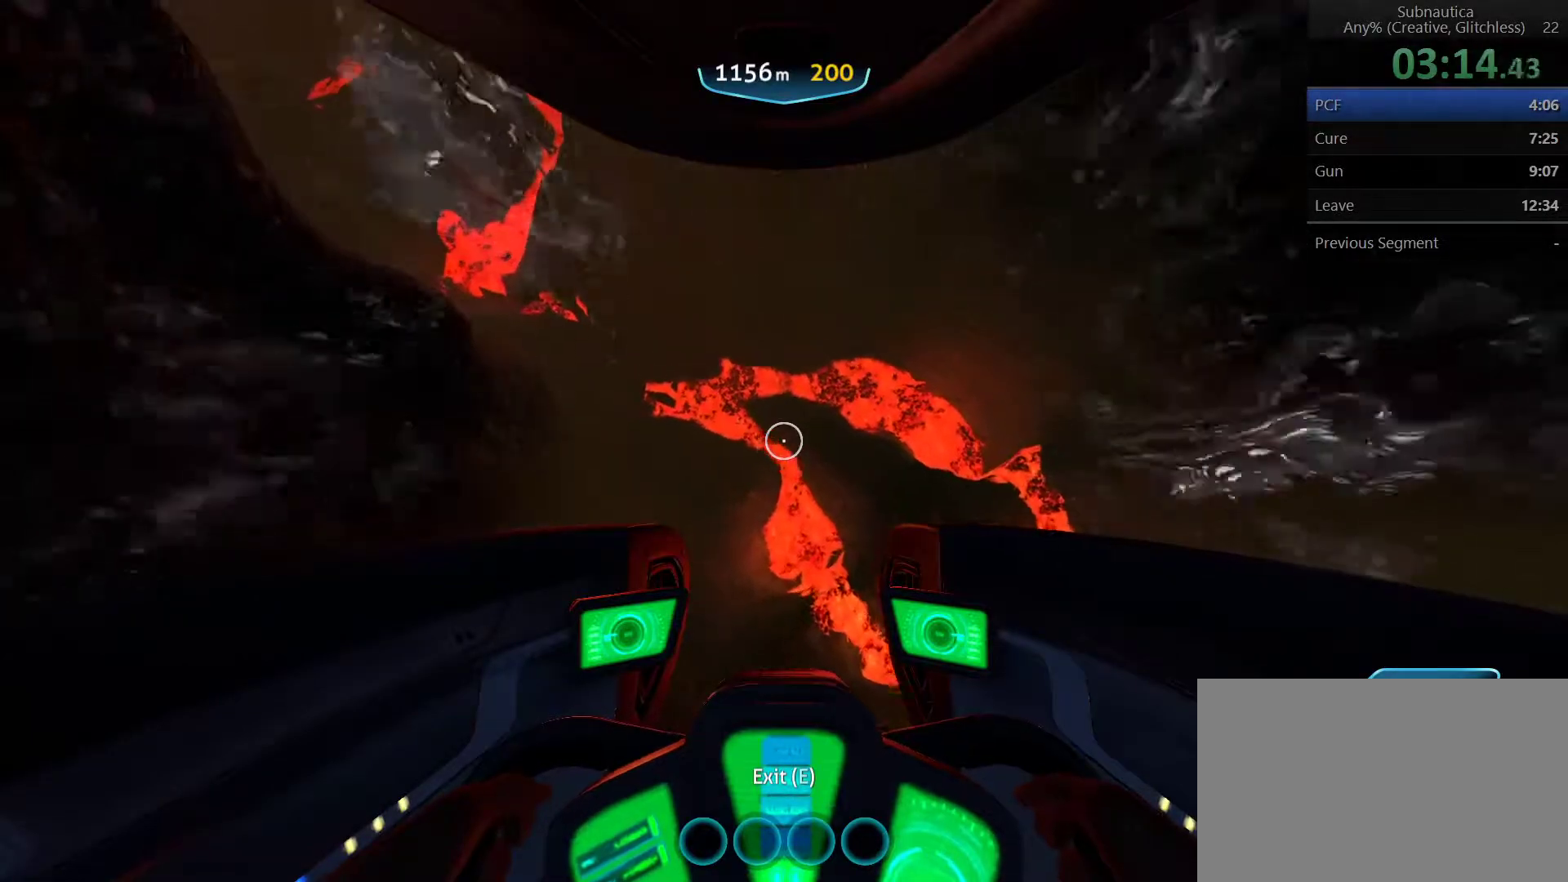
{"keys": ["a", "space", "w"], "mouse": [], "events": []}
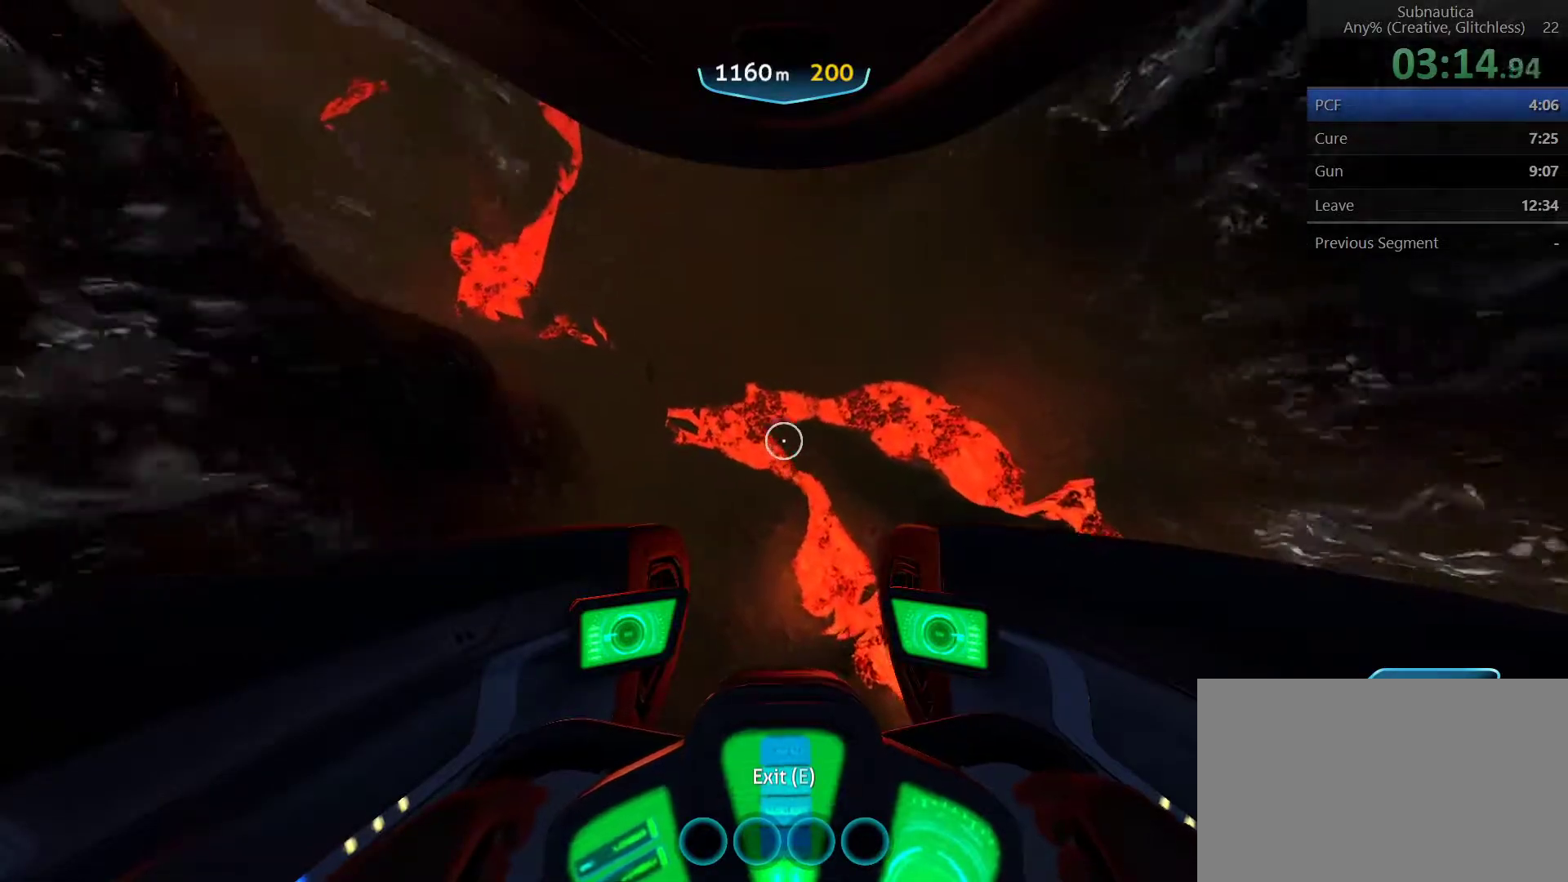
{"keys": ["a", "space", "w"], "mouse": [], "events": []}
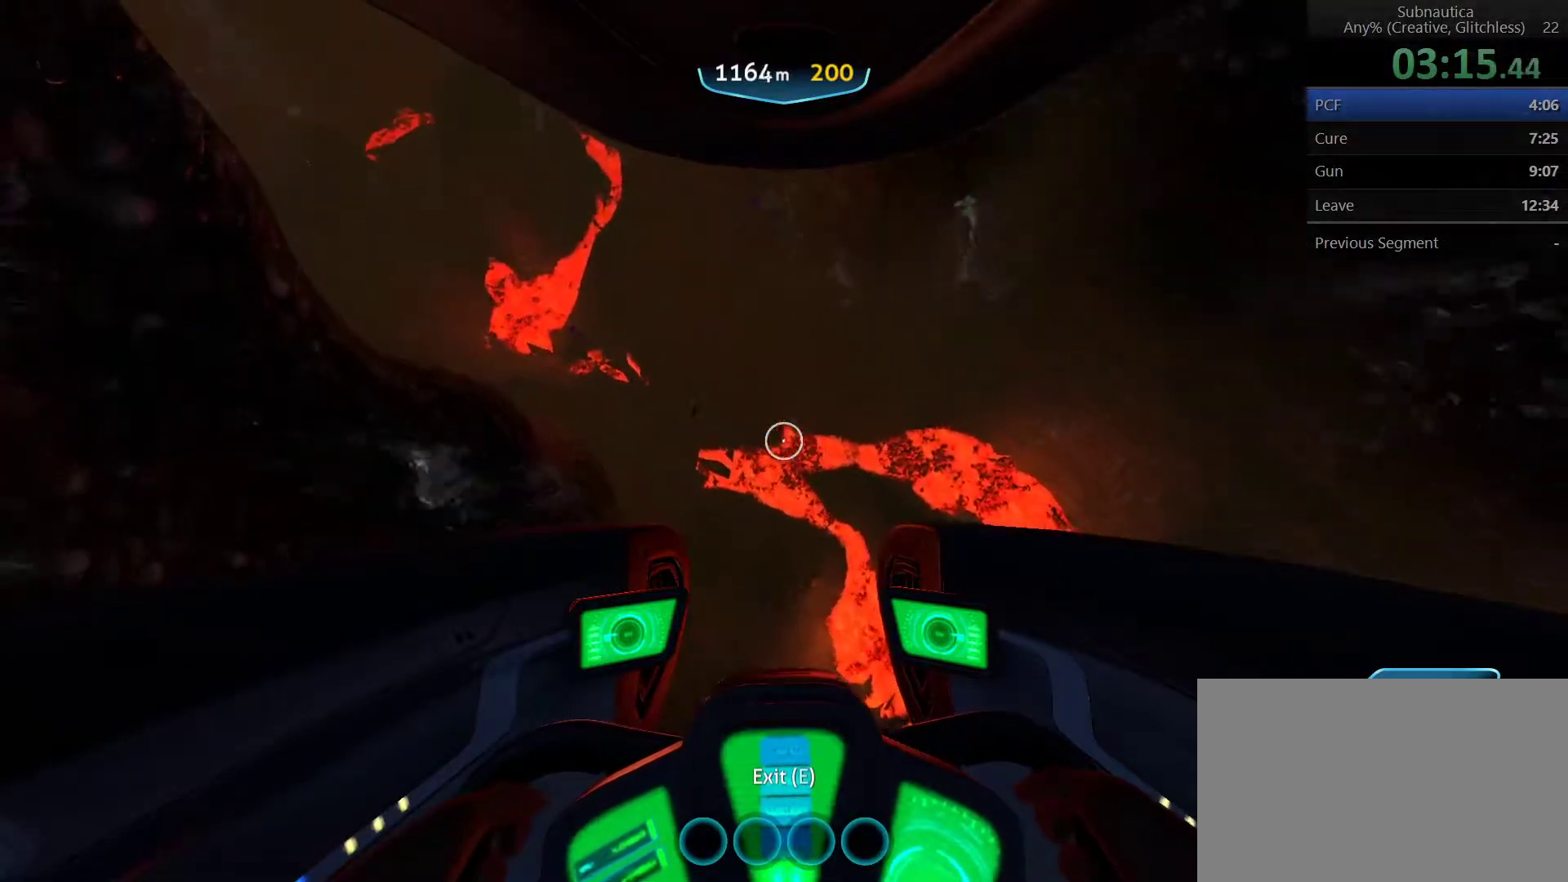
{"keys": ["a", "space", "w"], "mouse": [], "events": []}